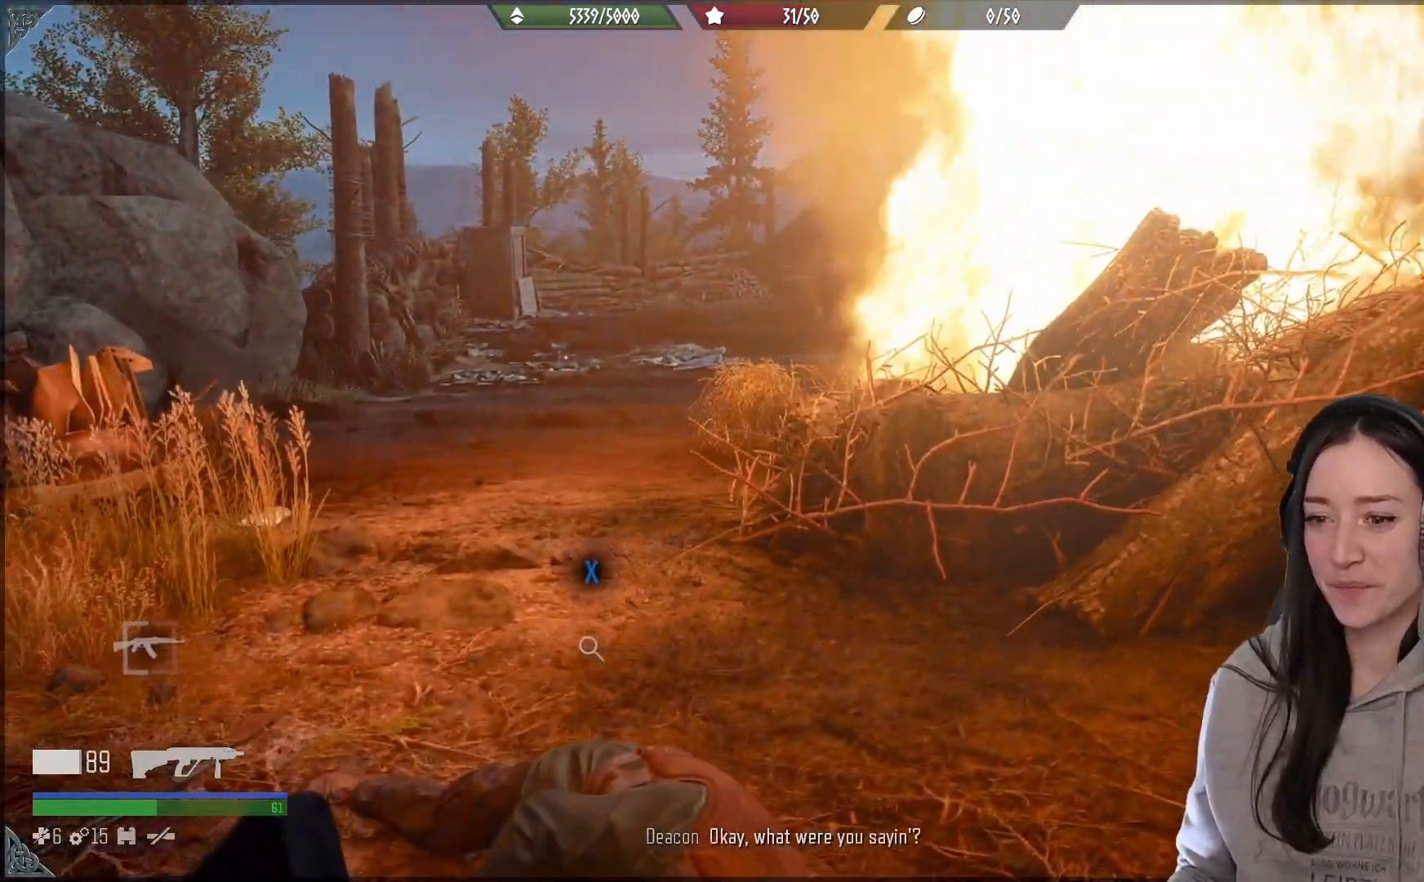
Gameplay with a controller (Xbox layout); each line is a JSON object with the inputs held at the frame after it. "events" lists button and stick changes between this image and that frame as [ms after this image, input, new state], when the widget could be followed in between.
{"buttons": ["X"], "left_stick": "center", "right_stick": "center", "events": [[100, "X", "up"], [183, "X", "down"], [200, "left_stick", "center"]]}
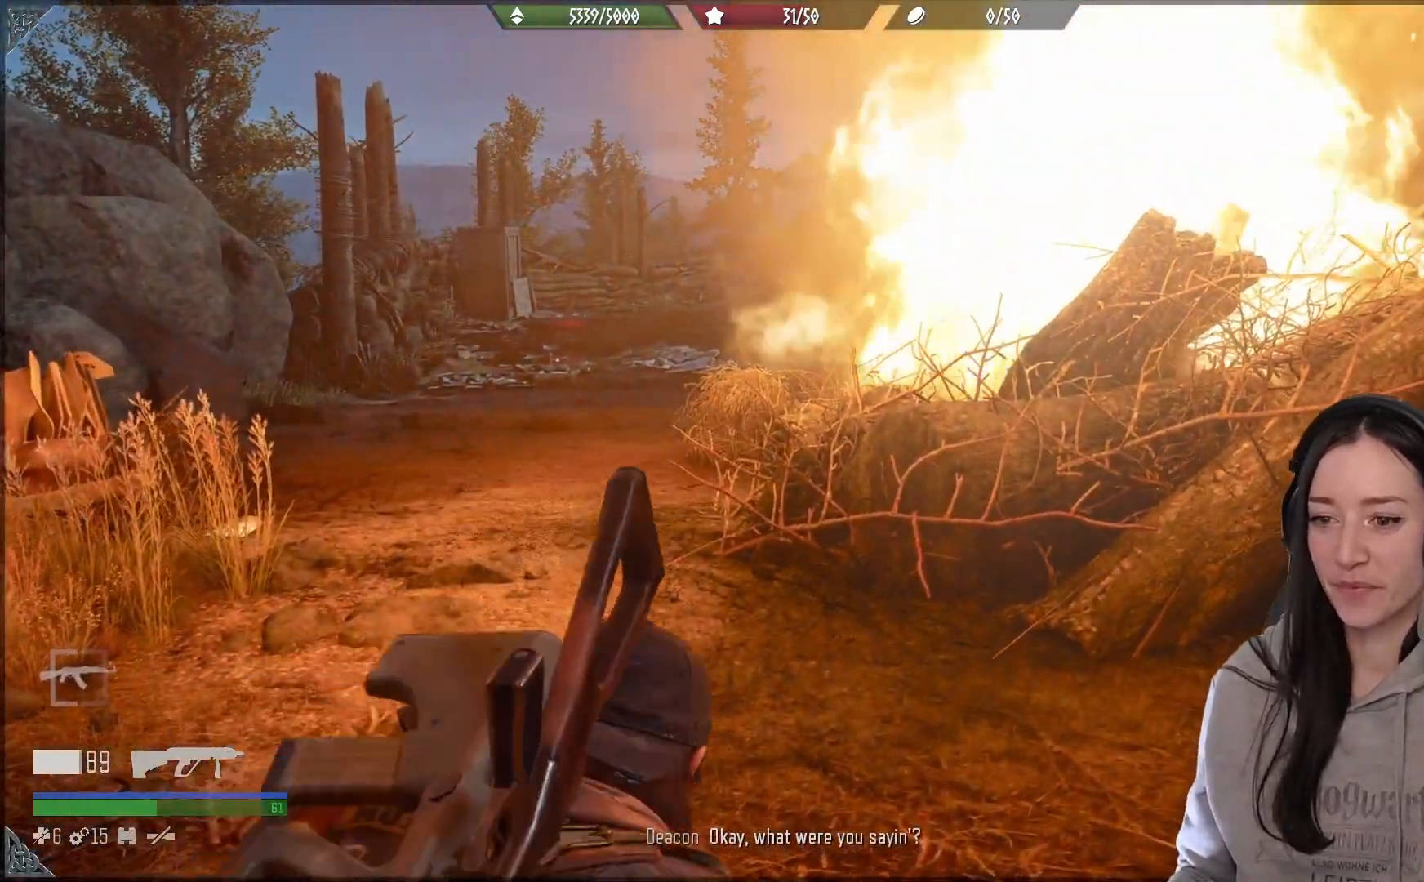
{"buttons": ["X"], "left_stick": "center", "right_stick": "center", "events": []}
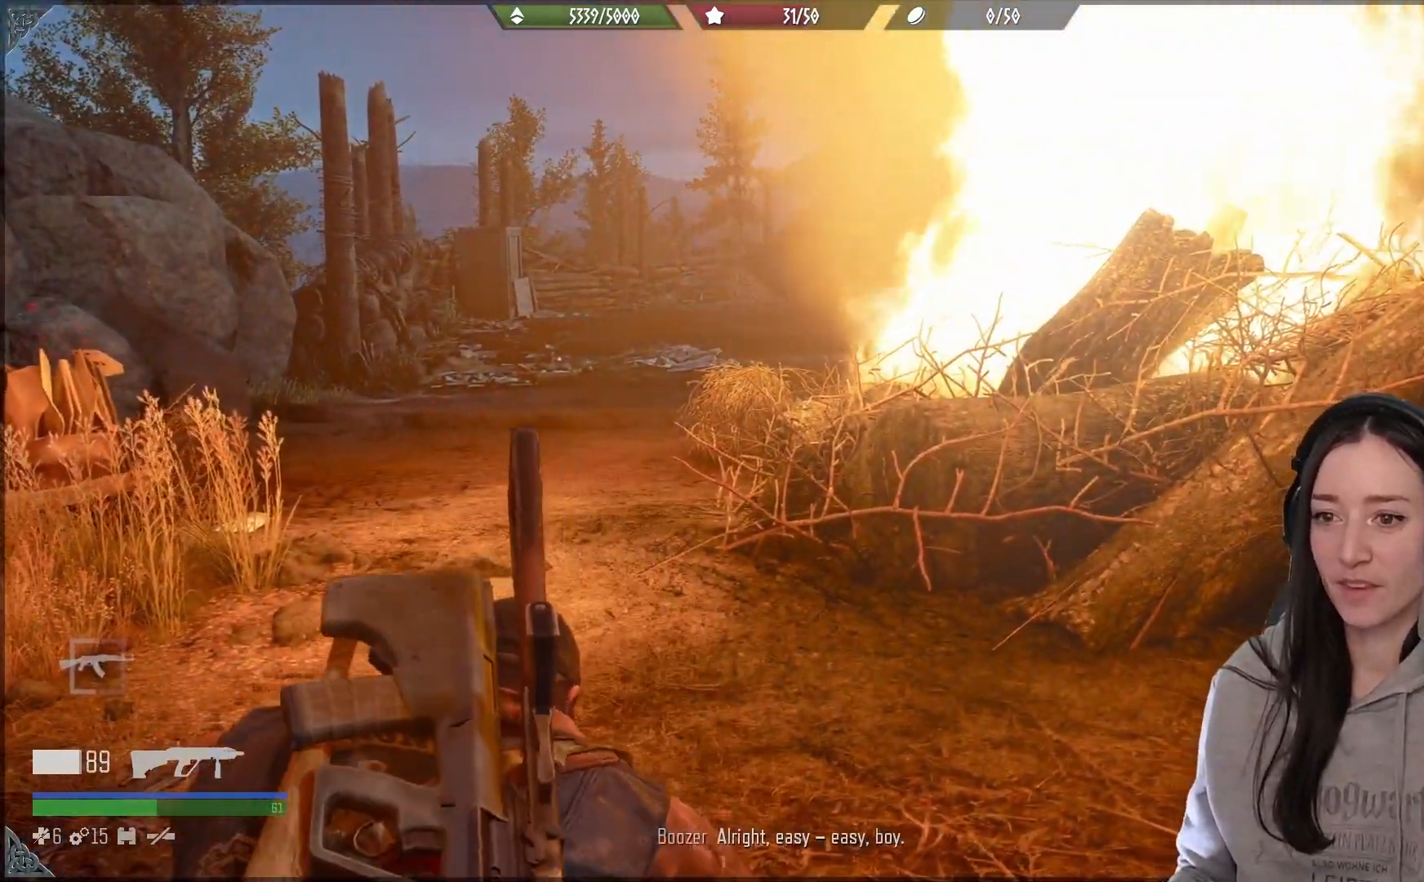
{"buttons": ["X"], "left_stick": "up-left", "right_stick": "center", "events": [[250, "left_stick", "up-left"]]}
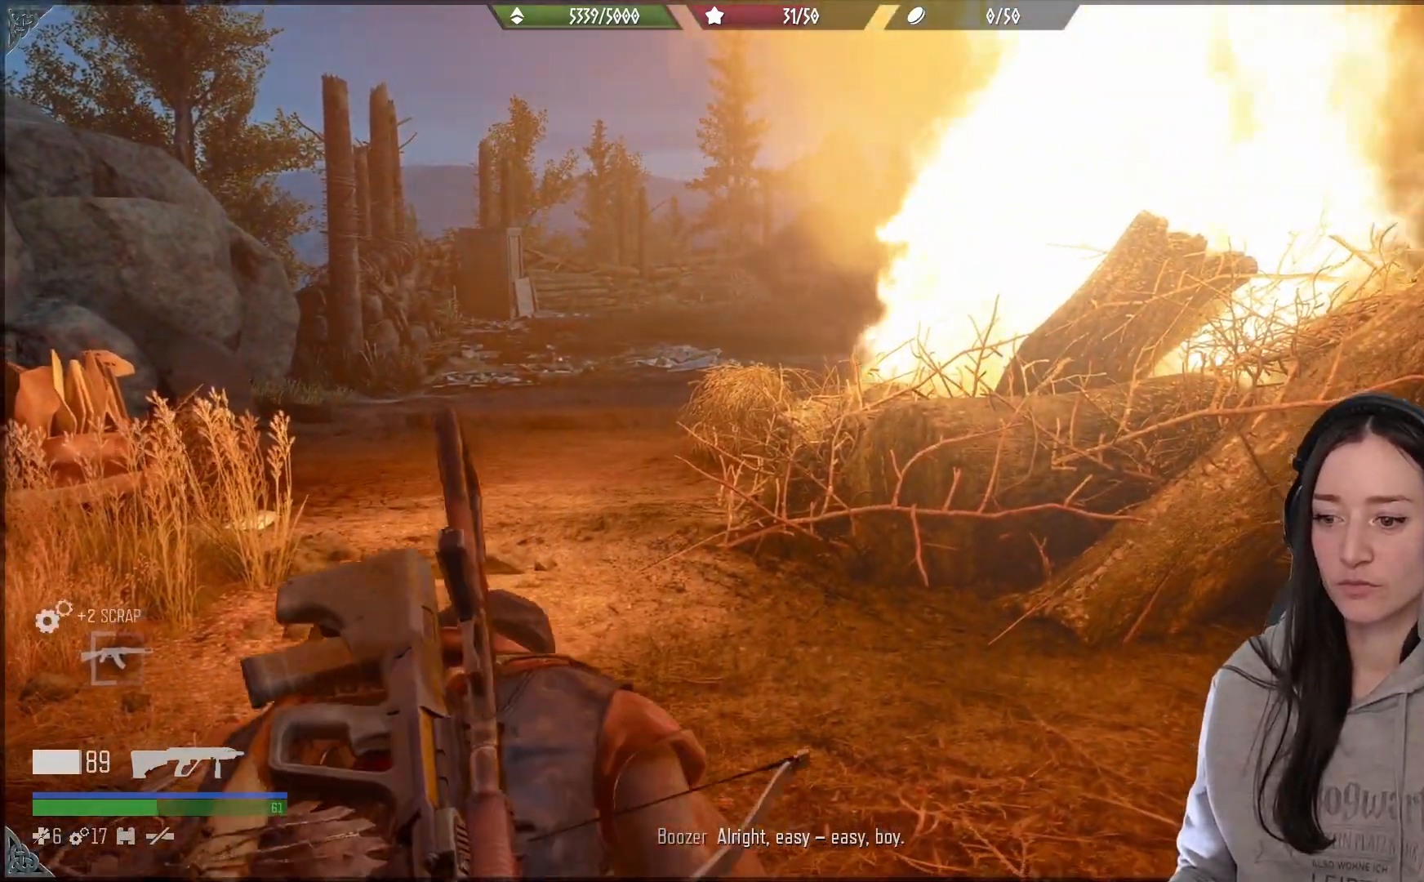
{"buttons": ["R1", "R2"], "left_stick": "up-left", "right_stick": "center", "events": [[133, "X", "up"], [367, "R1", "down"], [367, "R2", "down"]]}
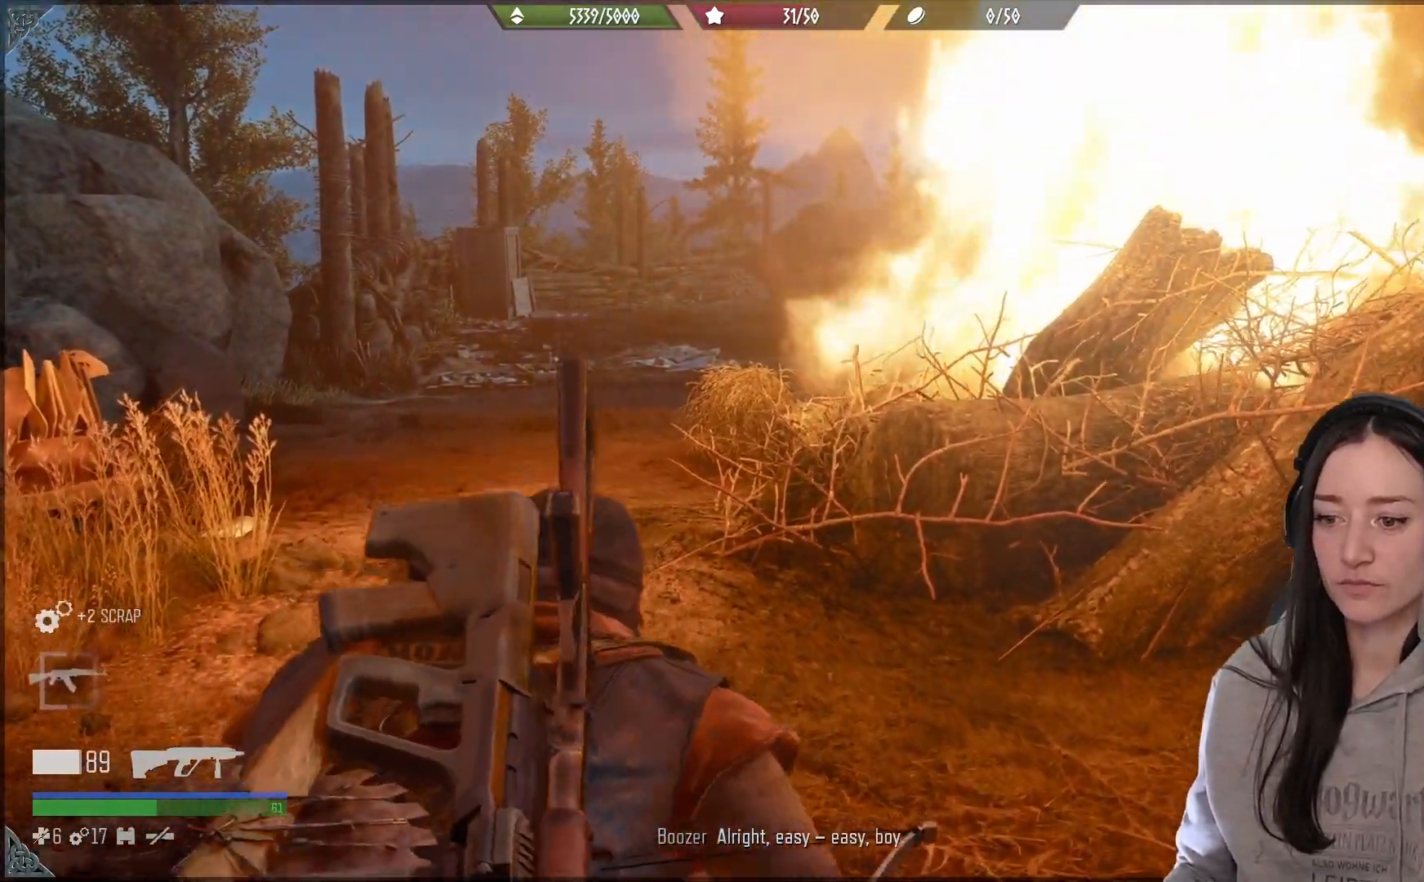
{"buttons": [], "left_stick": "up", "right_stick": "center", "events": [[50, "R1", "up"], [50, "R2", "up"], [117, "right_stick", "up-left"], [150, "R1", "down"], [300, "R1", "up"], [400, "right_stick", "center"], [467, "left_stick", "up"]]}
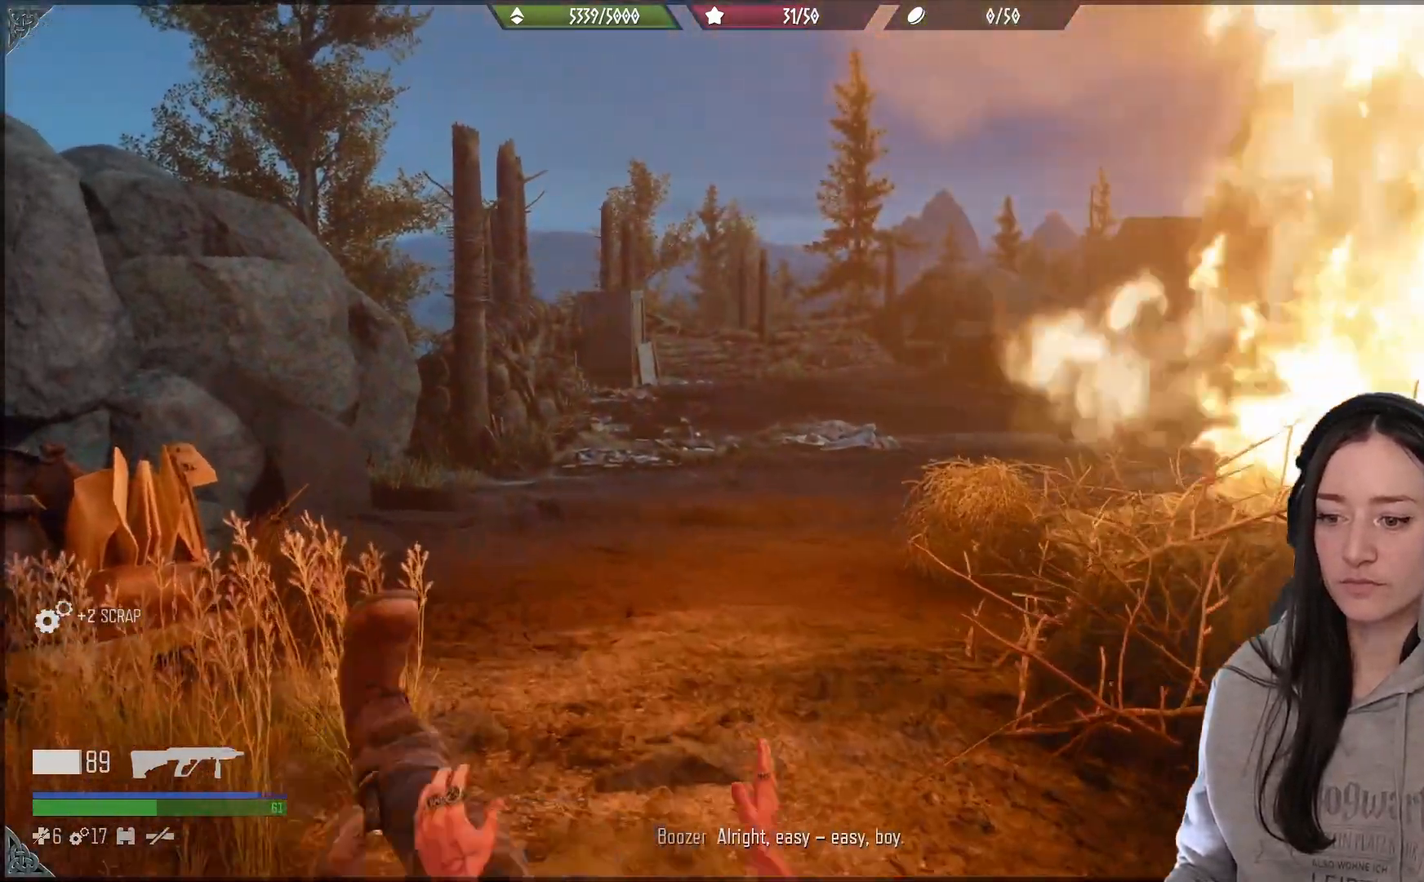
{"buttons": [], "left_stick": "up-left", "right_stick": "right", "events": [[267, "right_stick", "right"], [450, "left_stick", "up-left"]]}
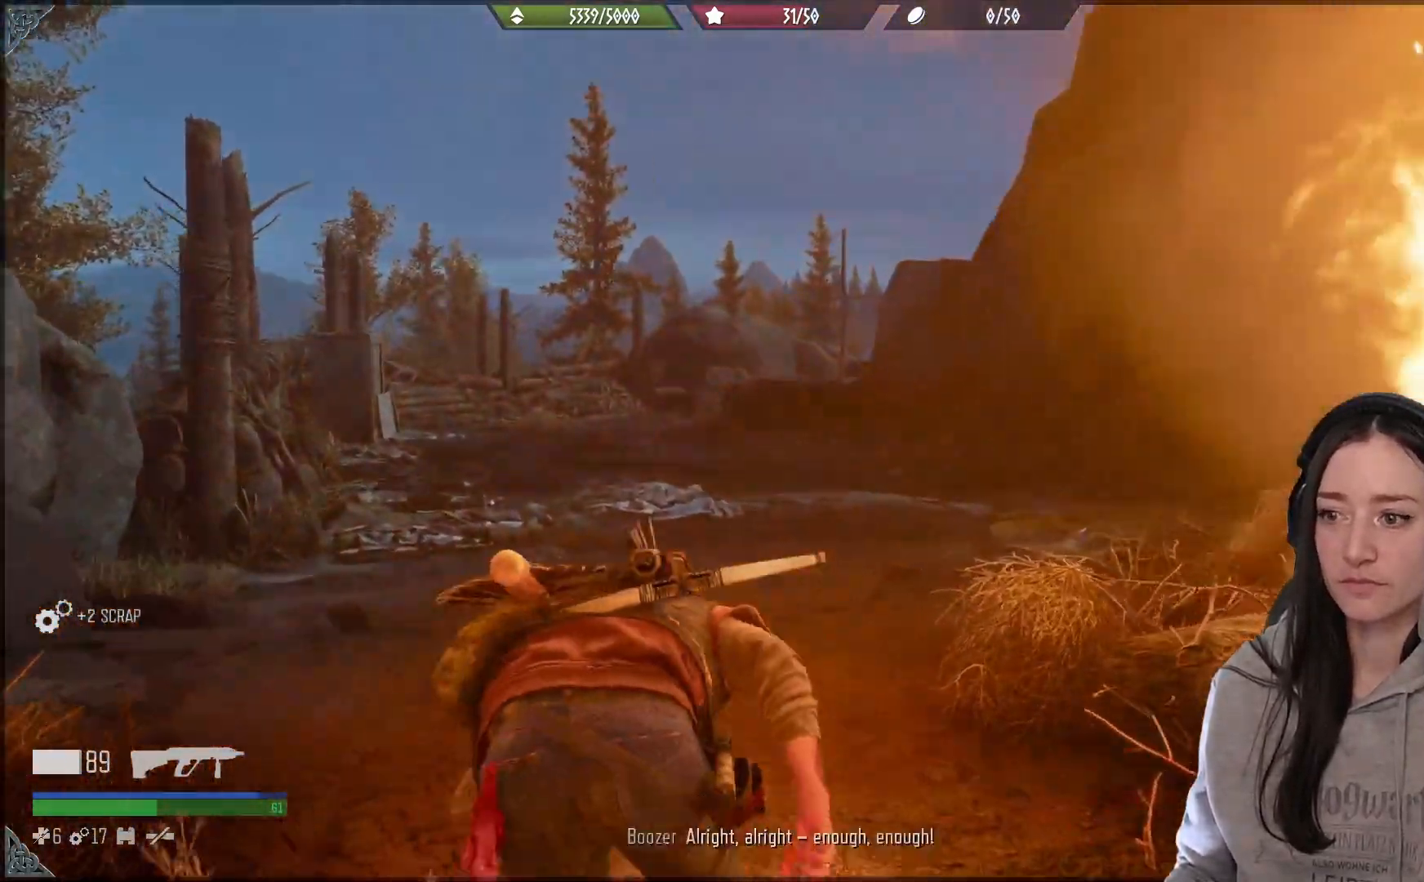
{"buttons": [], "left_stick": "up-left", "right_stick": "right", "events": [[33, "right_stick", "center"], [200, "right_stick", "right"]]}
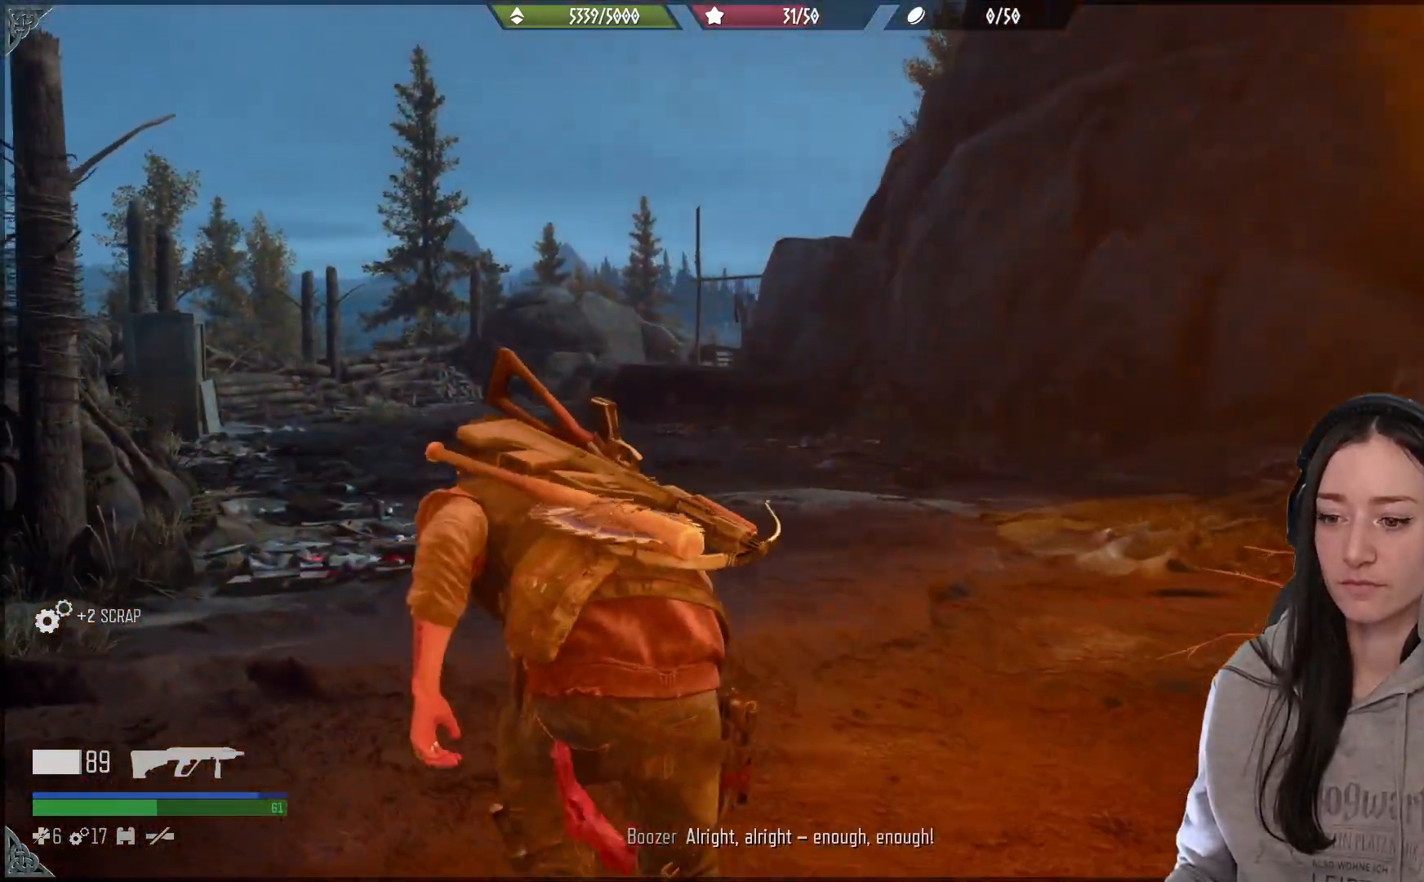
{"buttons": [], "left_stick": "up-left", "right_stick": "center", "events": [[267, "right_stick", "center"]]}
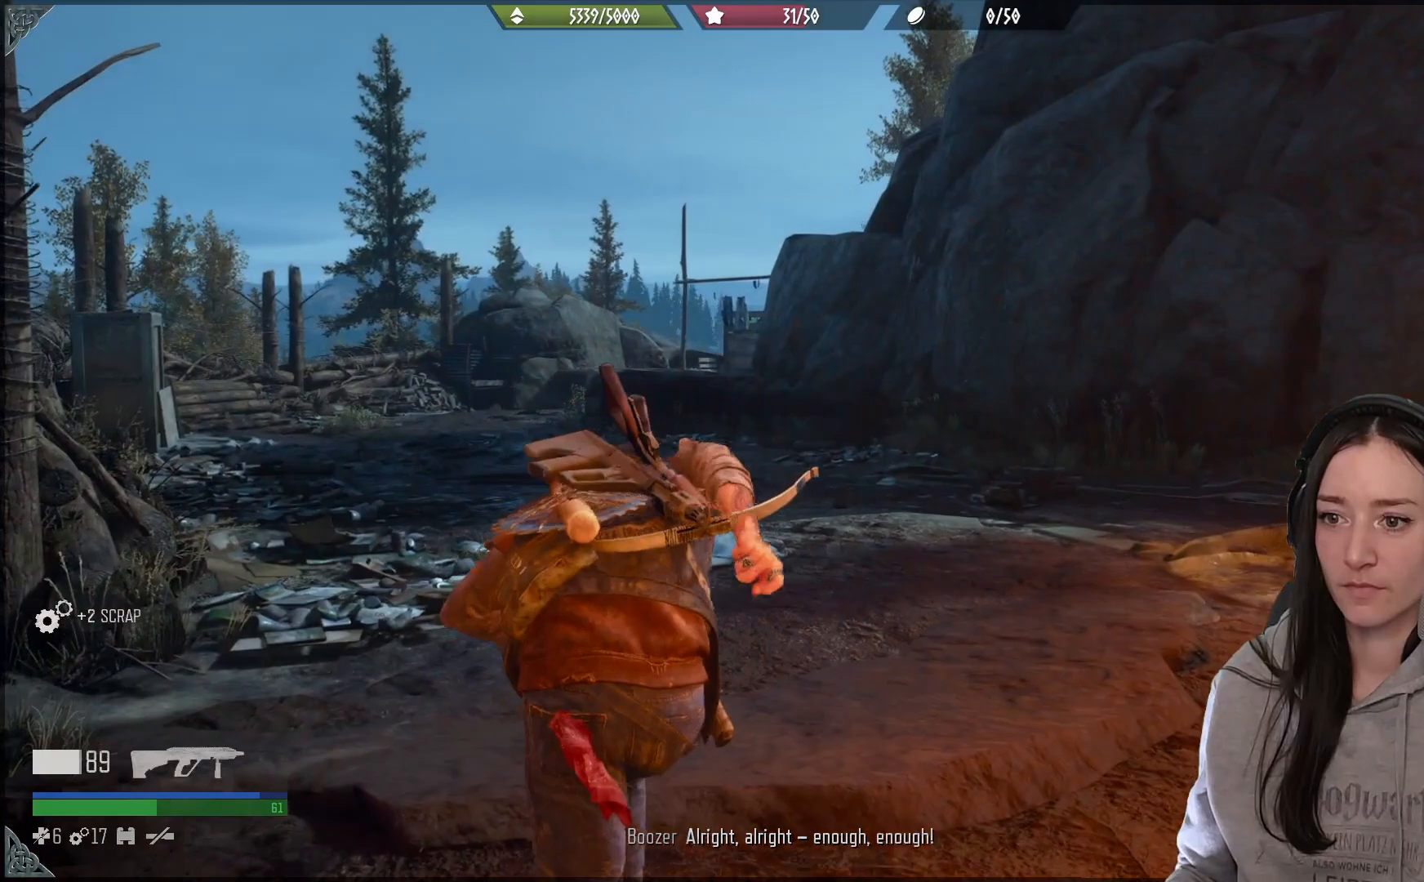
{"buttons": ["L2"], "left_stick": "up-left", "right_stick": "center", "events": [[100, "right_stick", "up-left"], [283, "L2", "down"], [283, "right_stick", "center"]]}
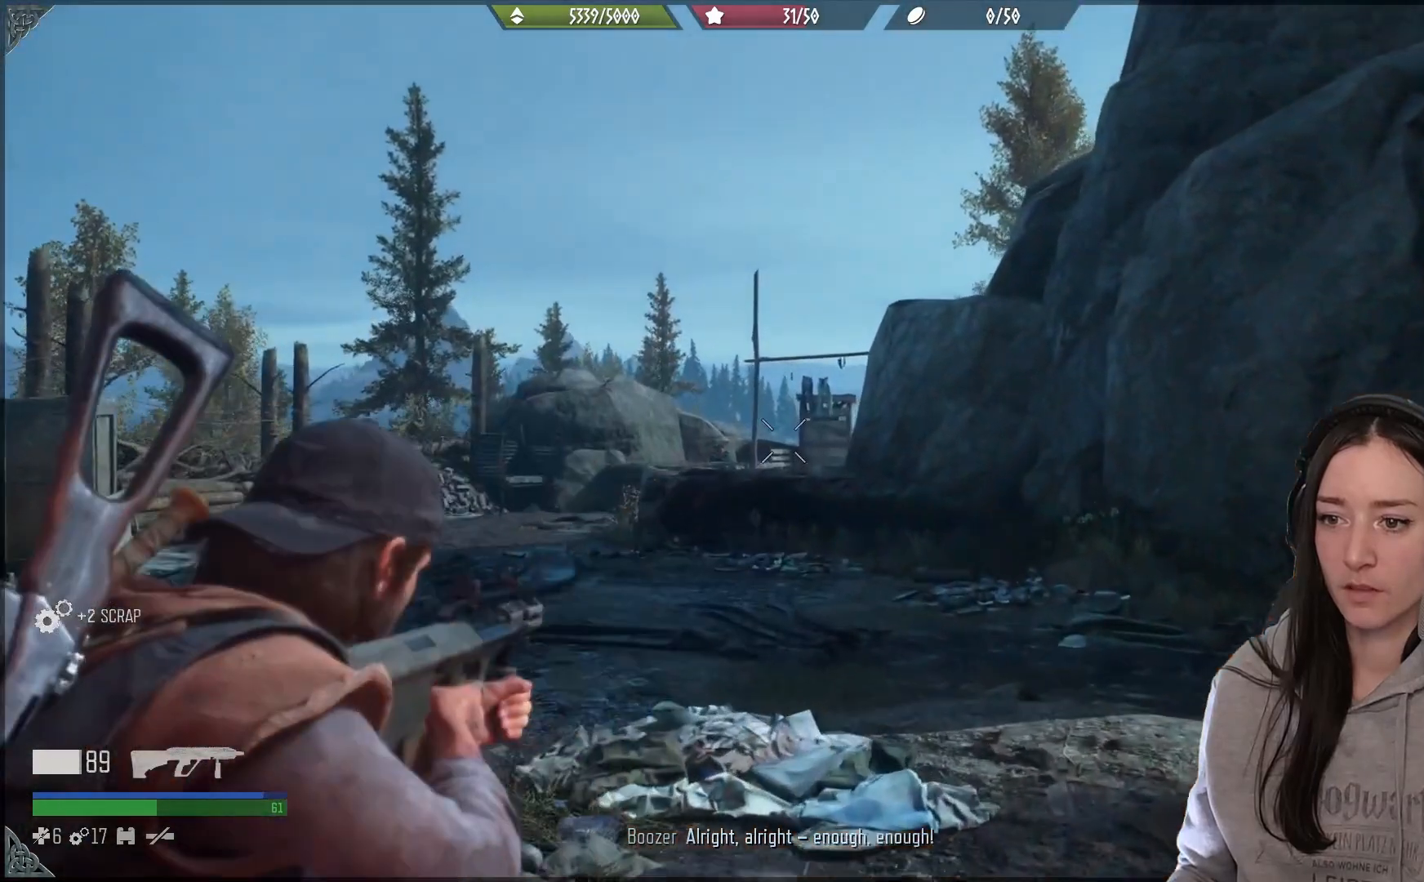
{"buttons": ["L2"], "left_stick": "up-left", "right_stick": "left", "events": [[117, "right_stick", "up-left"], [250, "right_stick", "left"]]}
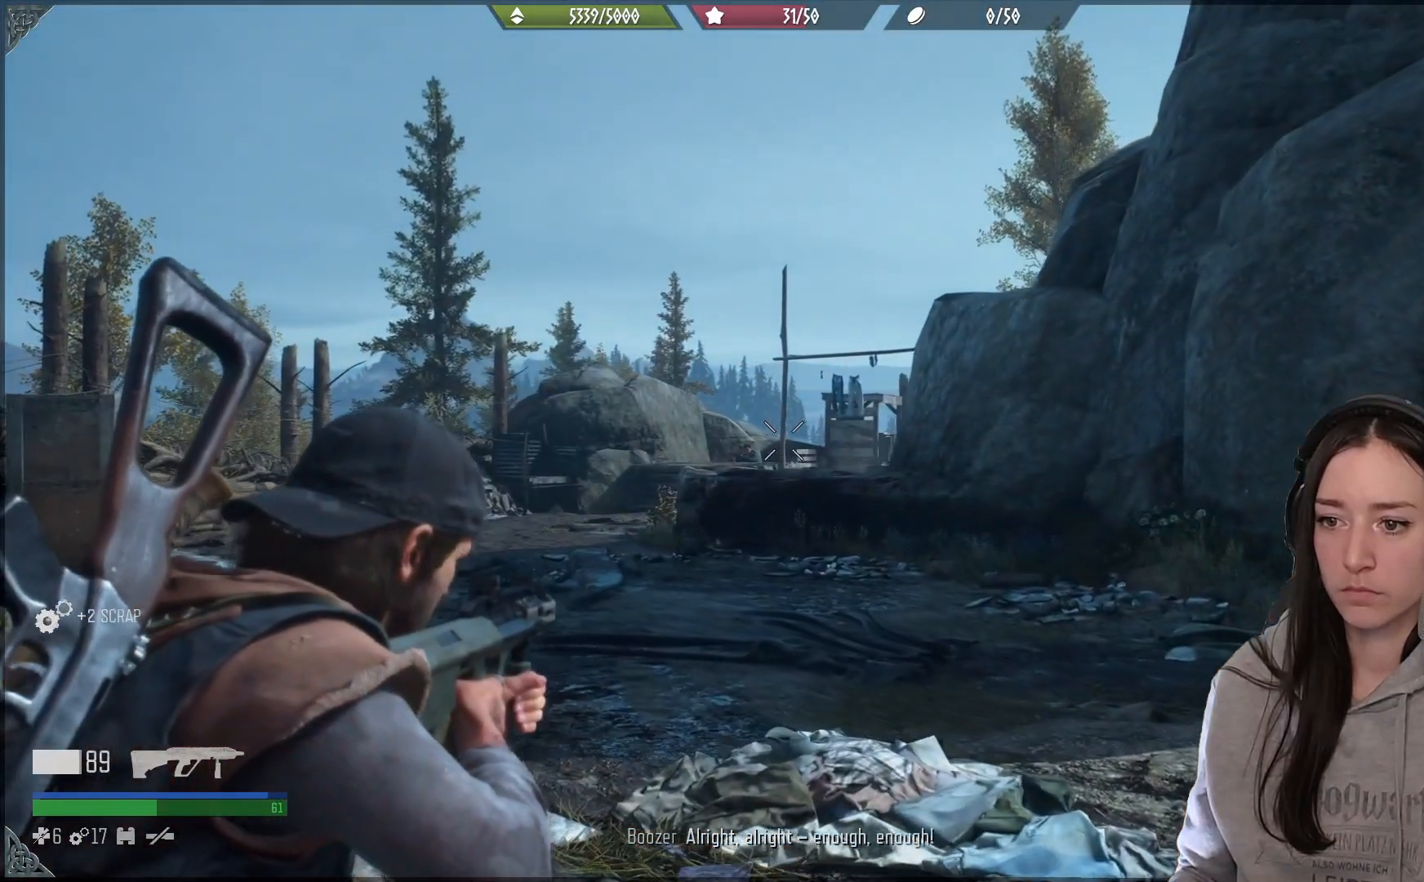
{"buttons": ["L2"], "left_stick": "up-left", "right_stick": "down-left", "events": [[500, "right_stick", "down-left"]]}
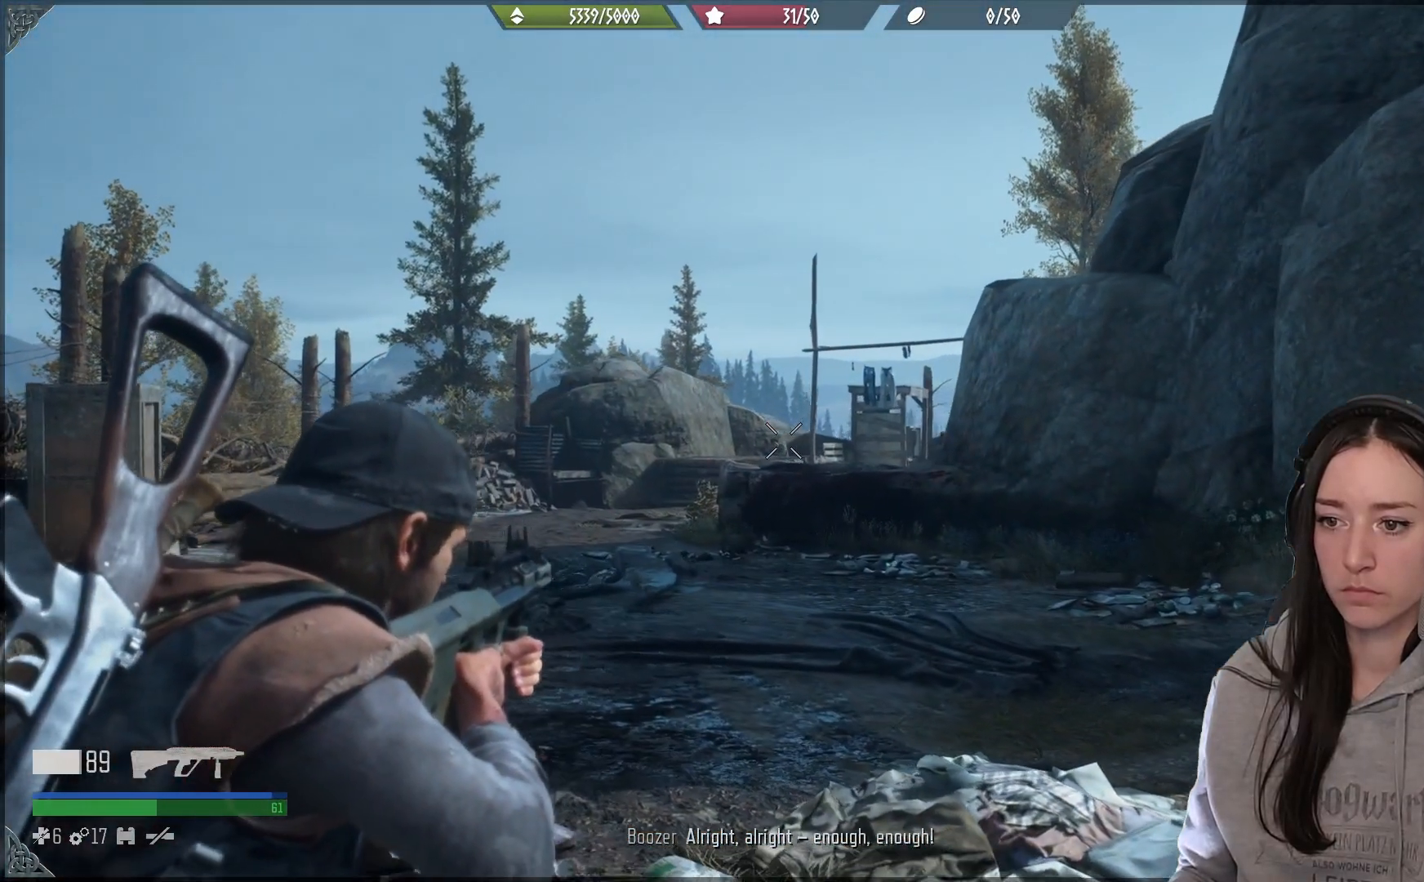
{"buttons": ["L2"], "left_stick": "up-left", "right_stick": "center", "events": [[200, "right_stick", "center"], [250, "R2", "down"], [250, "left_stick", "up-right"], [400, "left_stick", "up-left"], [417, "R2", "up"]]}
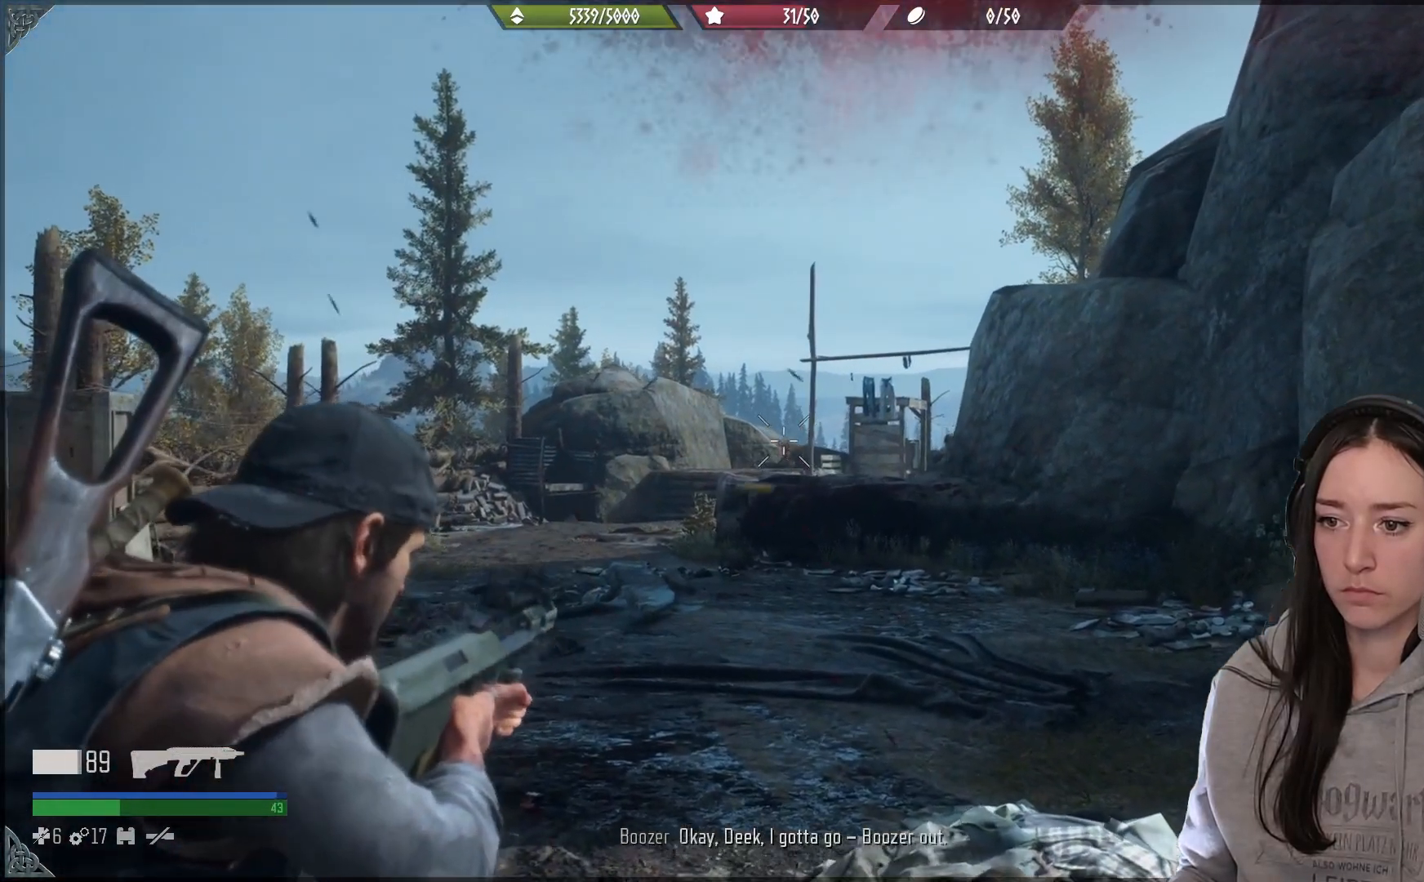
{"buttons": ["L2"], "left_stick": "up-right", "right_stick": "right", "events": [[233, "left_stick", "up-right"], [267, "right_stick", "right"]]}
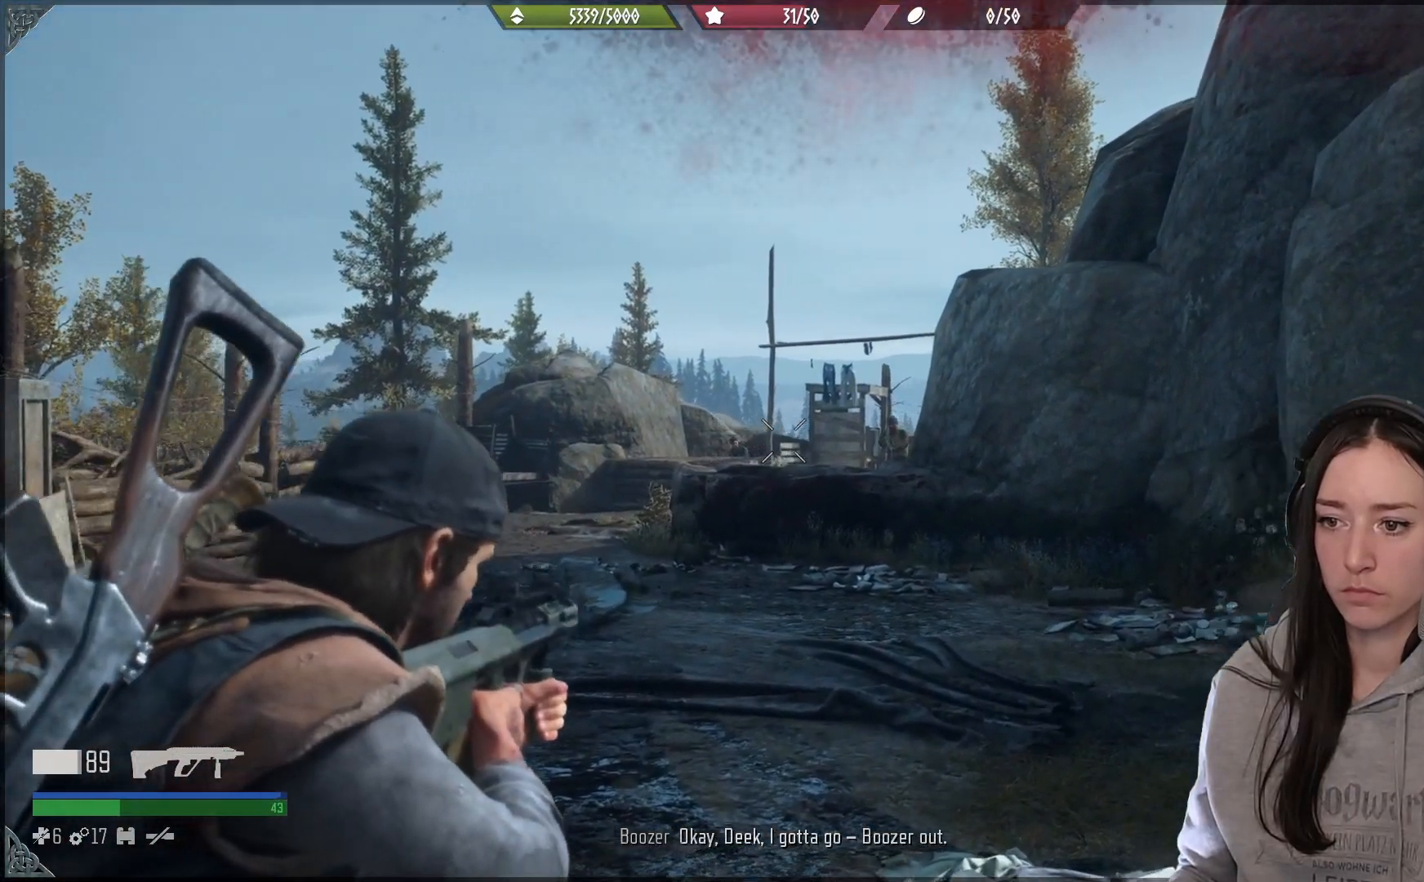
{"buttons": ["L2"], "left_stick": "center", "right_stick": "down-left", "events": [[167, "left_stick", "center"], [217, "right_stick", "center"], [350, "right_stick", "down-left"]]}
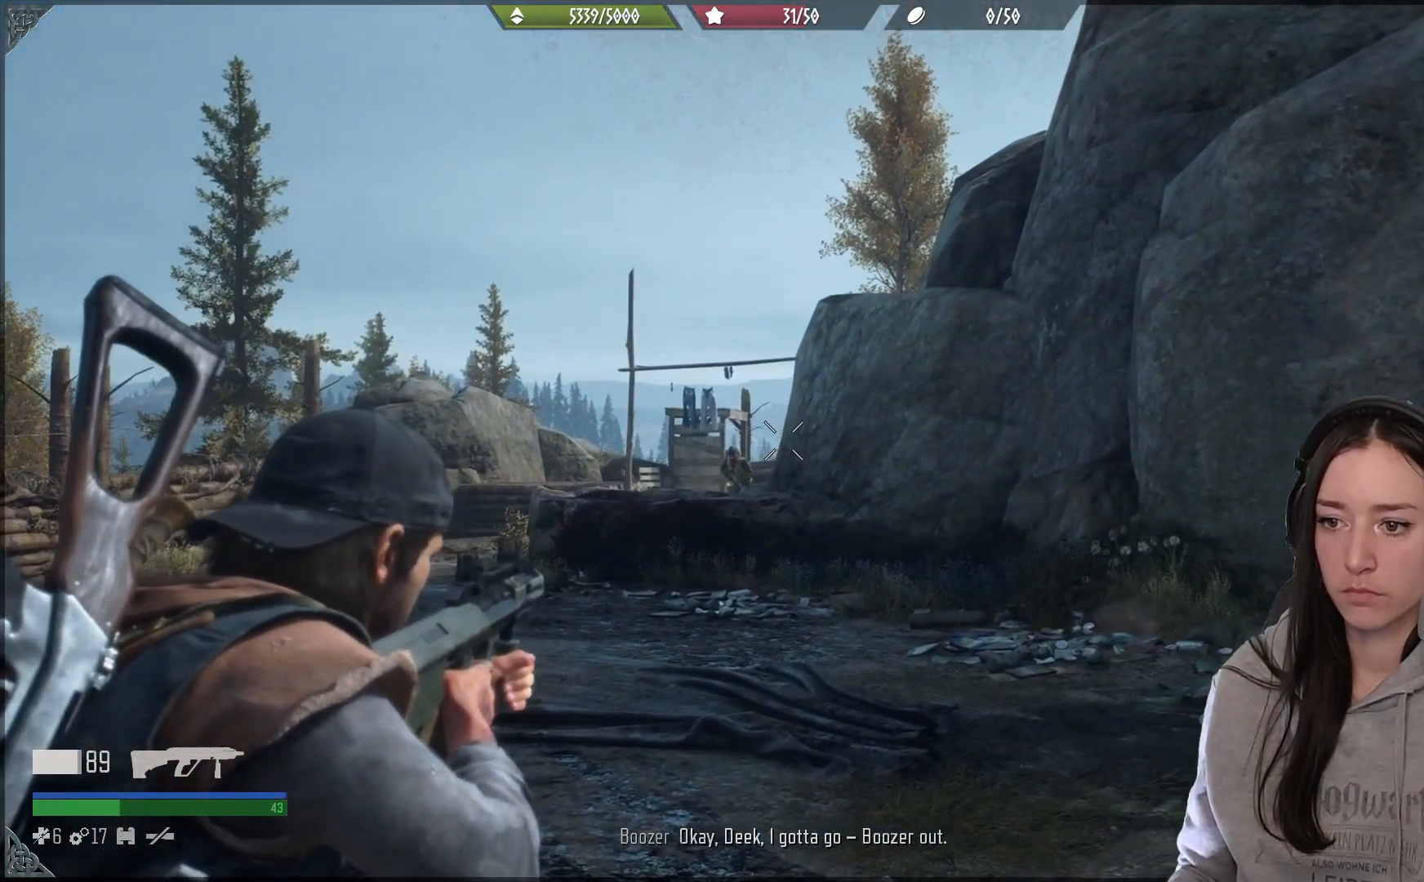
{"buttons": ["L2"], "left_stick": "center", "right_stick": "center", "events": [[33, "R3", "down"], [133, "R3", "up"], [133, "right_stick", "left"], [450, "right_stick", "center"]]}
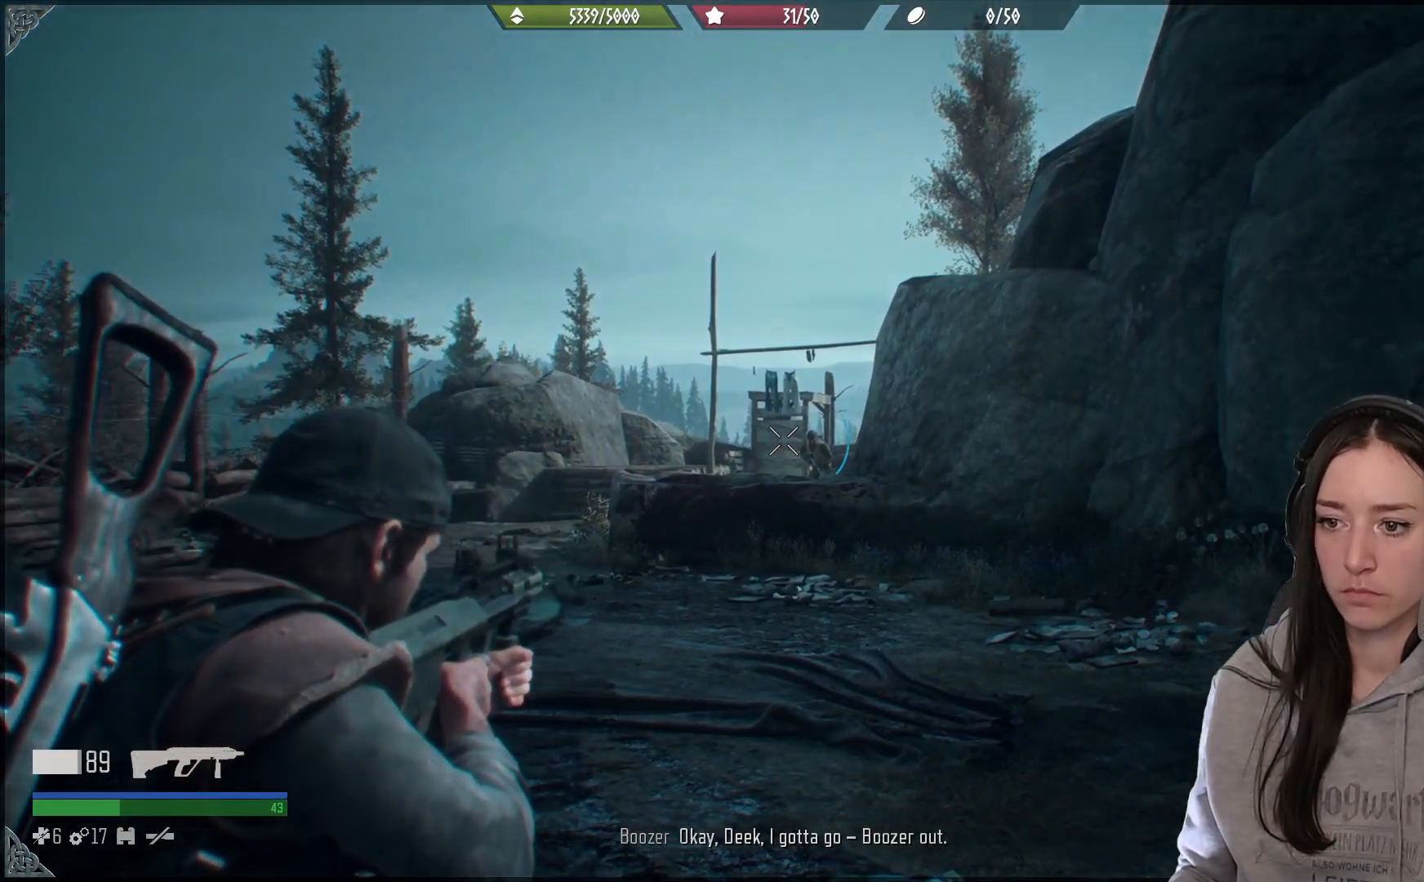
{"buttons": ["L2"], "left_stick": "center", "right_stick": "right", "events": [[17, "right_stick", "right"]]}
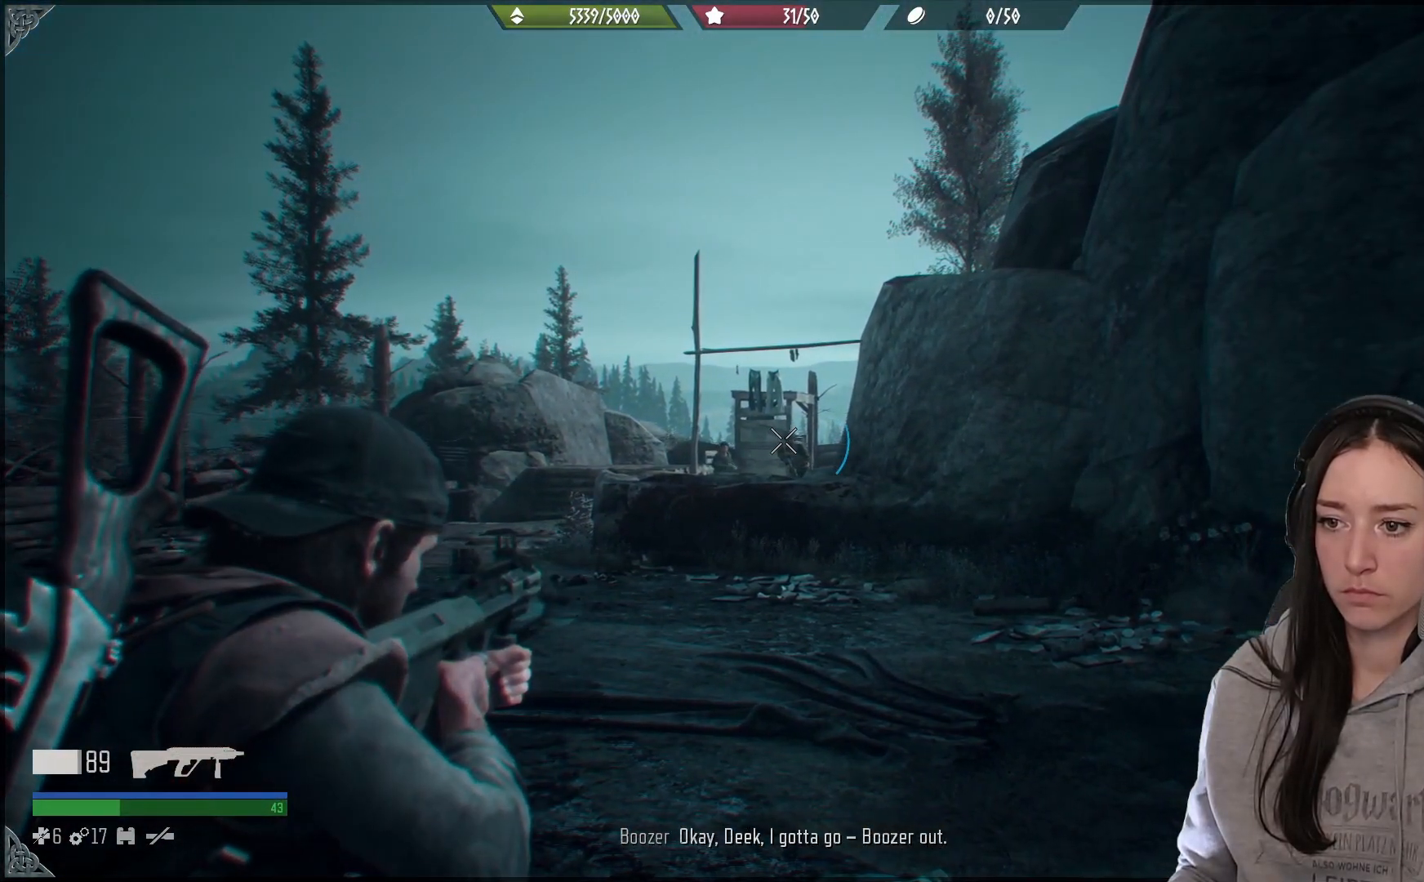
{"buttons": ["L2"], "left_stick": "center", "right_stick": "down-left", "events": [[133, "R2", "down"], [150, "right_stick", "center"], [250, "R2", "up"], [300, "right_stick", "down-left"]]}
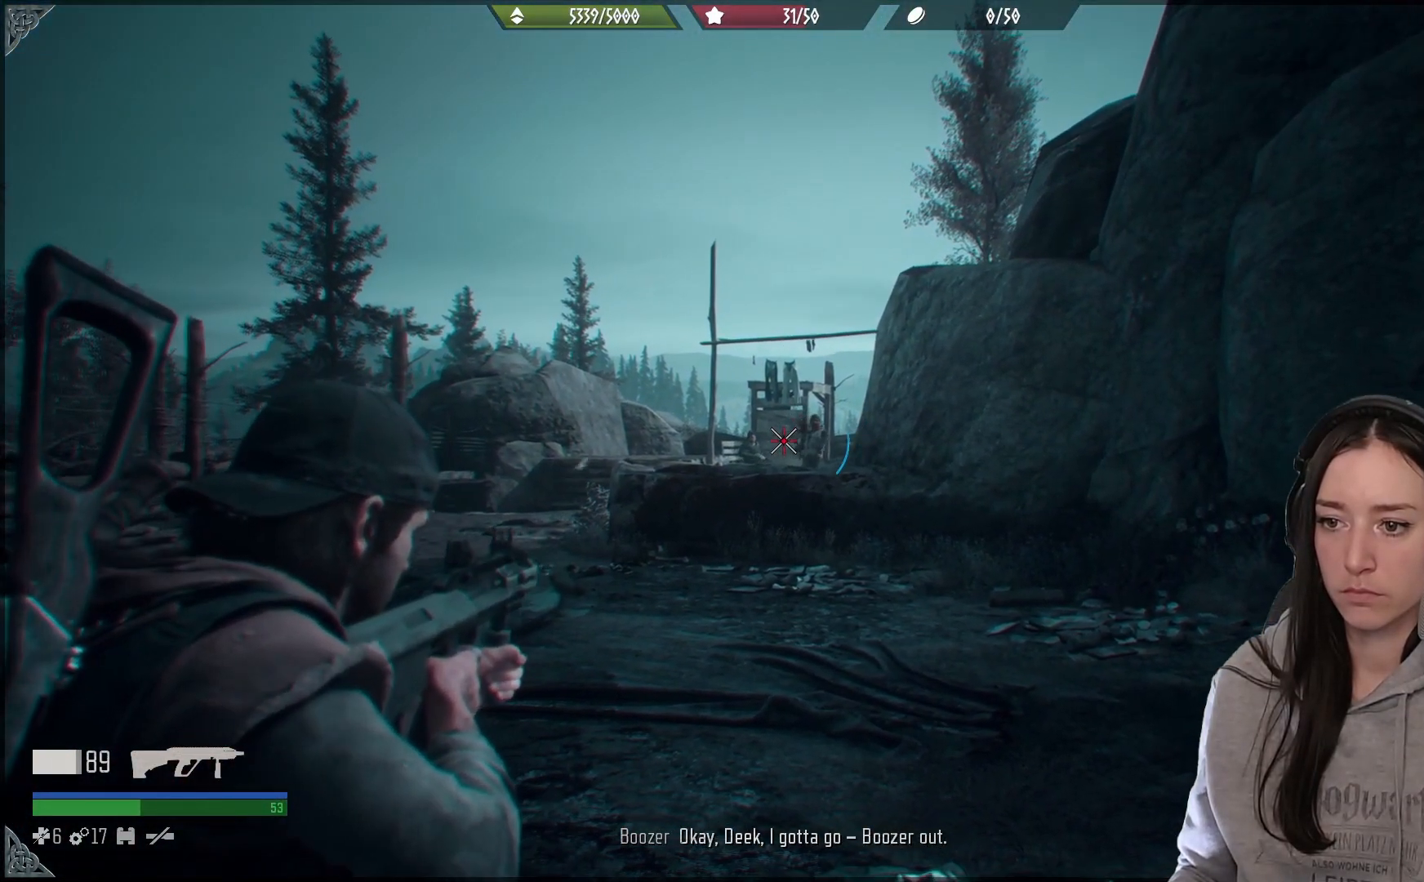
{"buttons": ["L2"], "left_stick": "center", "right_stick": "up-left", "events": [[50, "right_stick", "center"], [217, "right_stick", "up-left"]]}
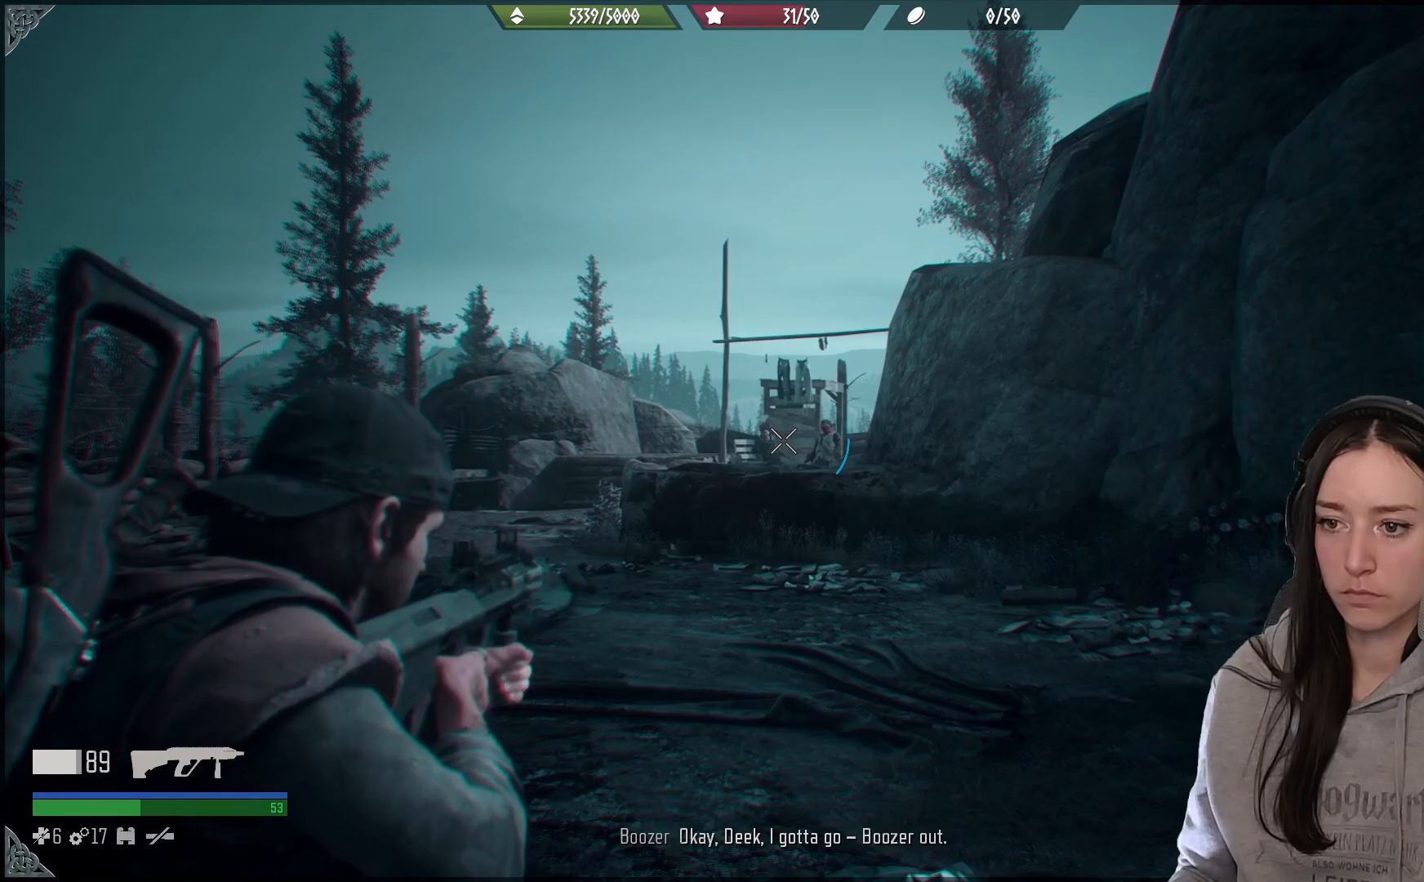
{"buttons": ["L2", "R2"], "left_stick": "center", "right_stick": "center", "events": [[417, "right_stick", "center"], [433, "R2", "down"]]}
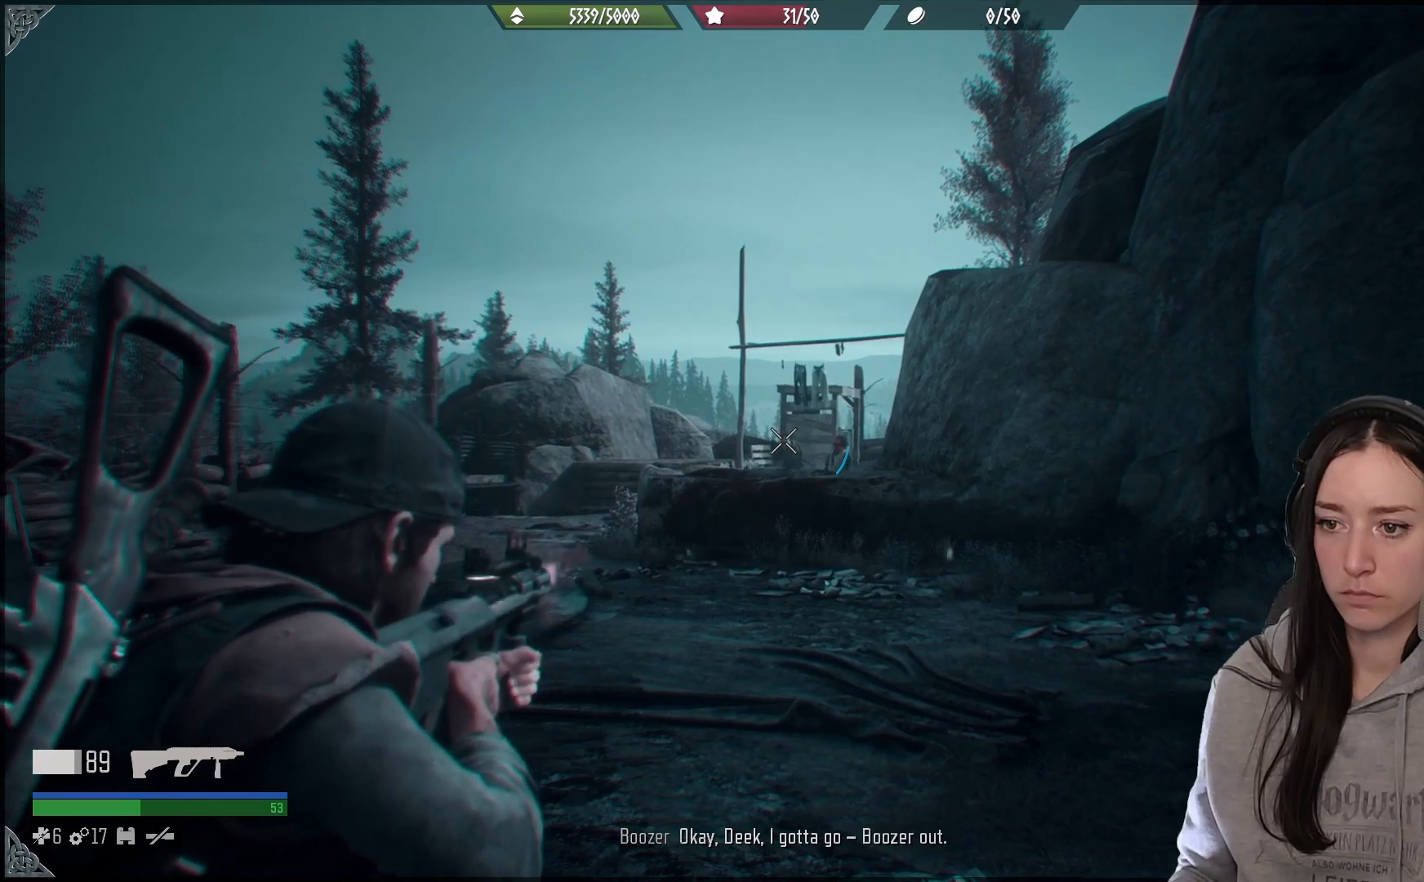
{"buttons": ["L2"], "left_stick": "center", "right_stick": "center", "events": [[67, "R2", "up"], [100, "right_stick", "down-right"], [267, "right_stick", "center"]]}
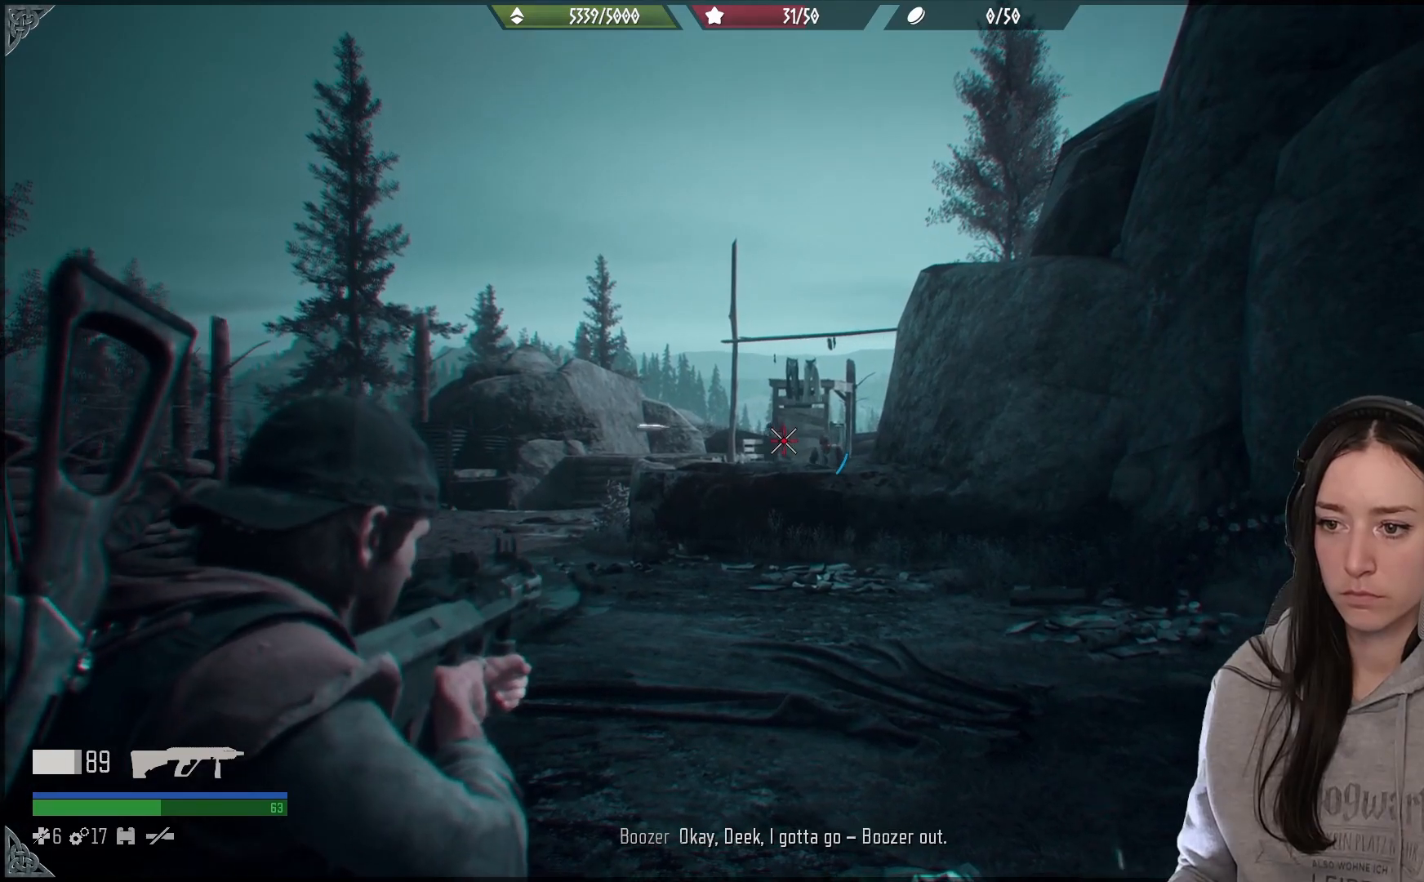
{"buttons": [], "left_stick": "up-left", "right_stick": "right", "events": [[467, "left_stick", "up-left"], [467, "right_stick", "right"], [500, "L2", "up"]]}
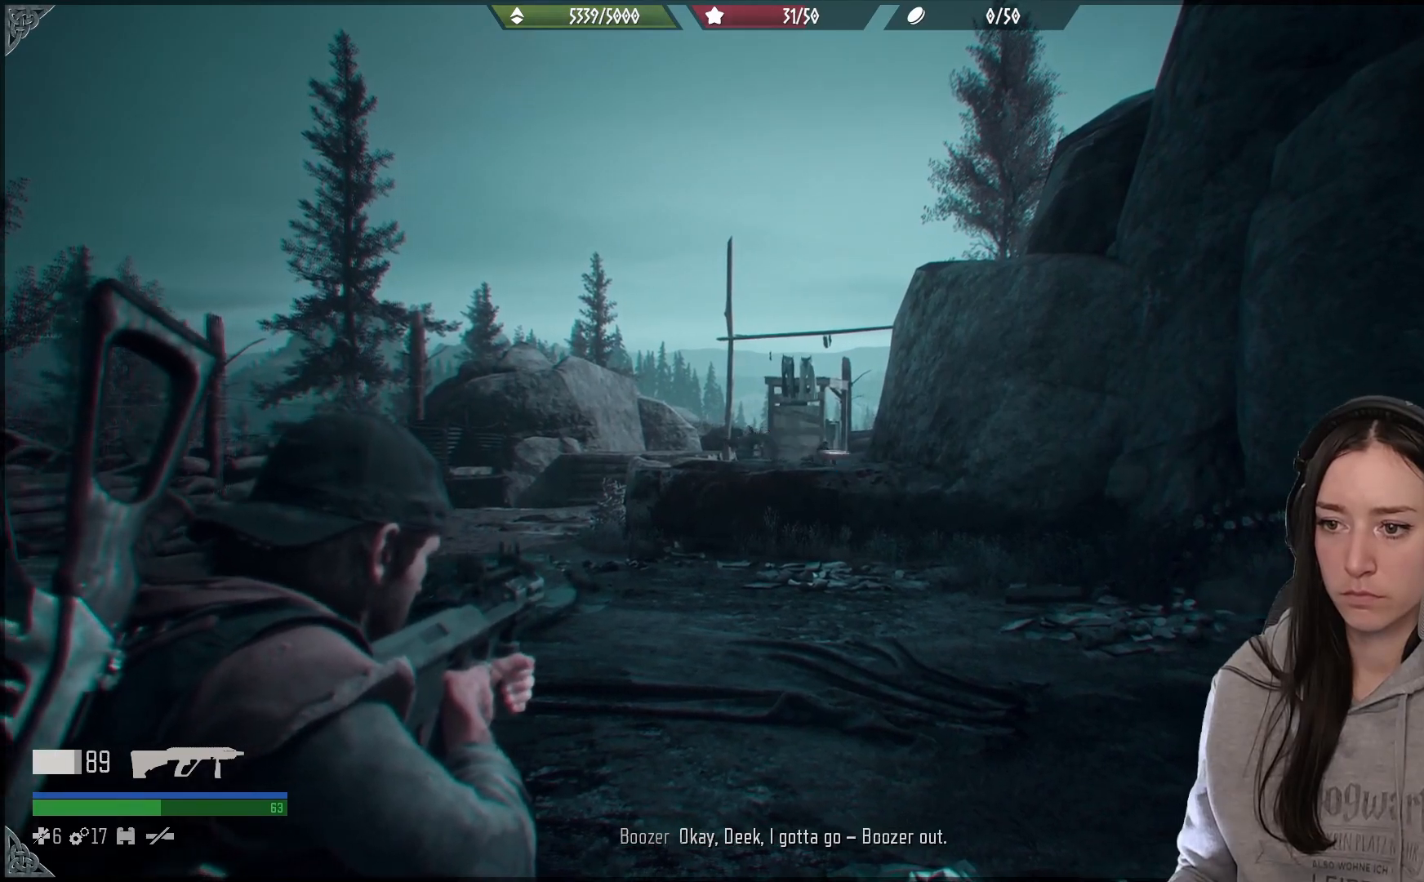
{"buttons": [], "left_stick": "up-left", "right_stick": "right", "events": [[333, "L2", "down"], [450, "L2", "up"]]}
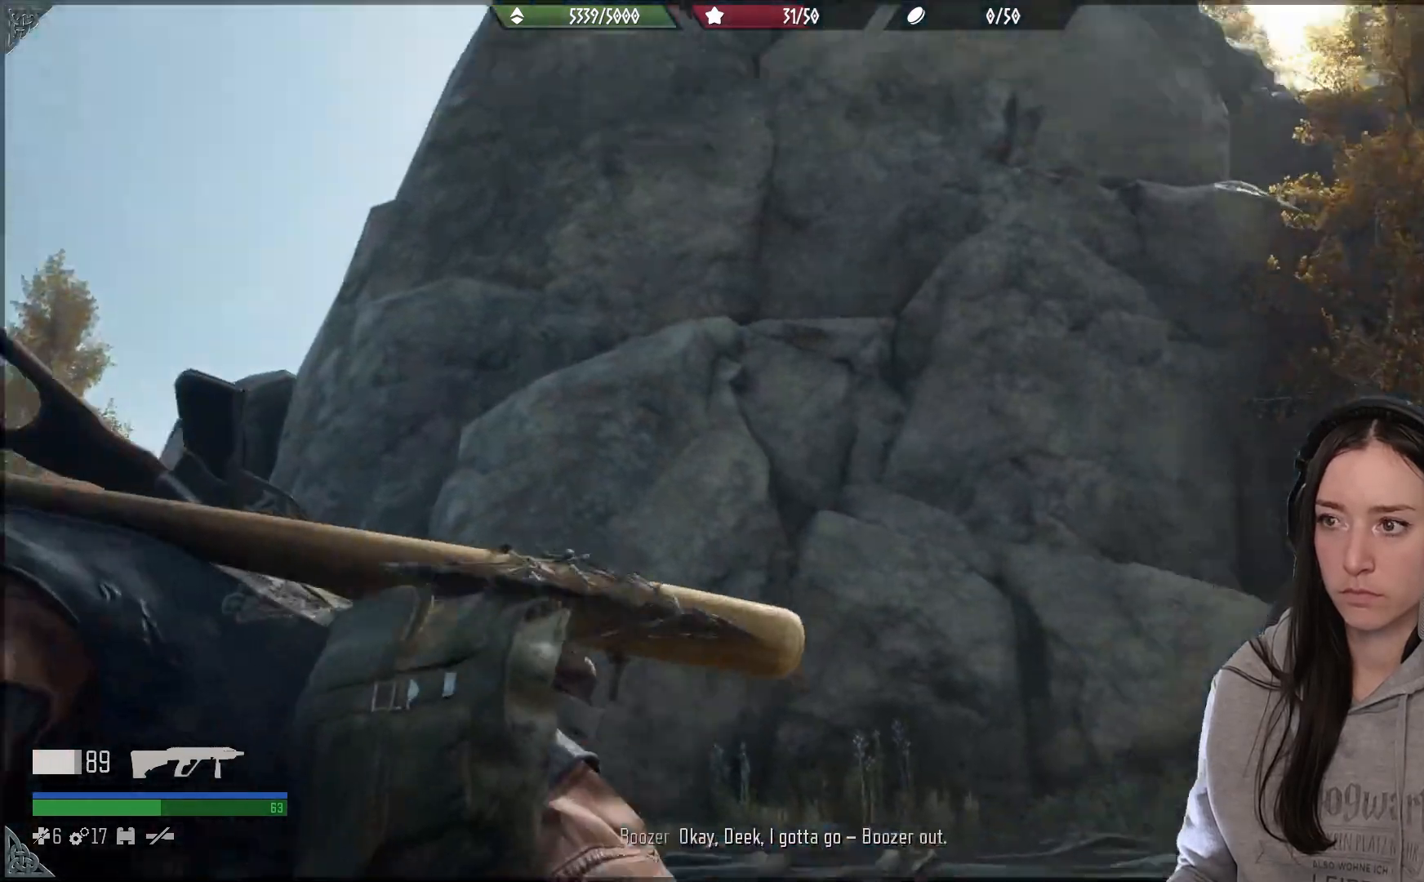
{"buttons": [], "left_stick": "up-left", "right_stick": "down-right", "events": [[367, "right_stick", "down-right"]]}
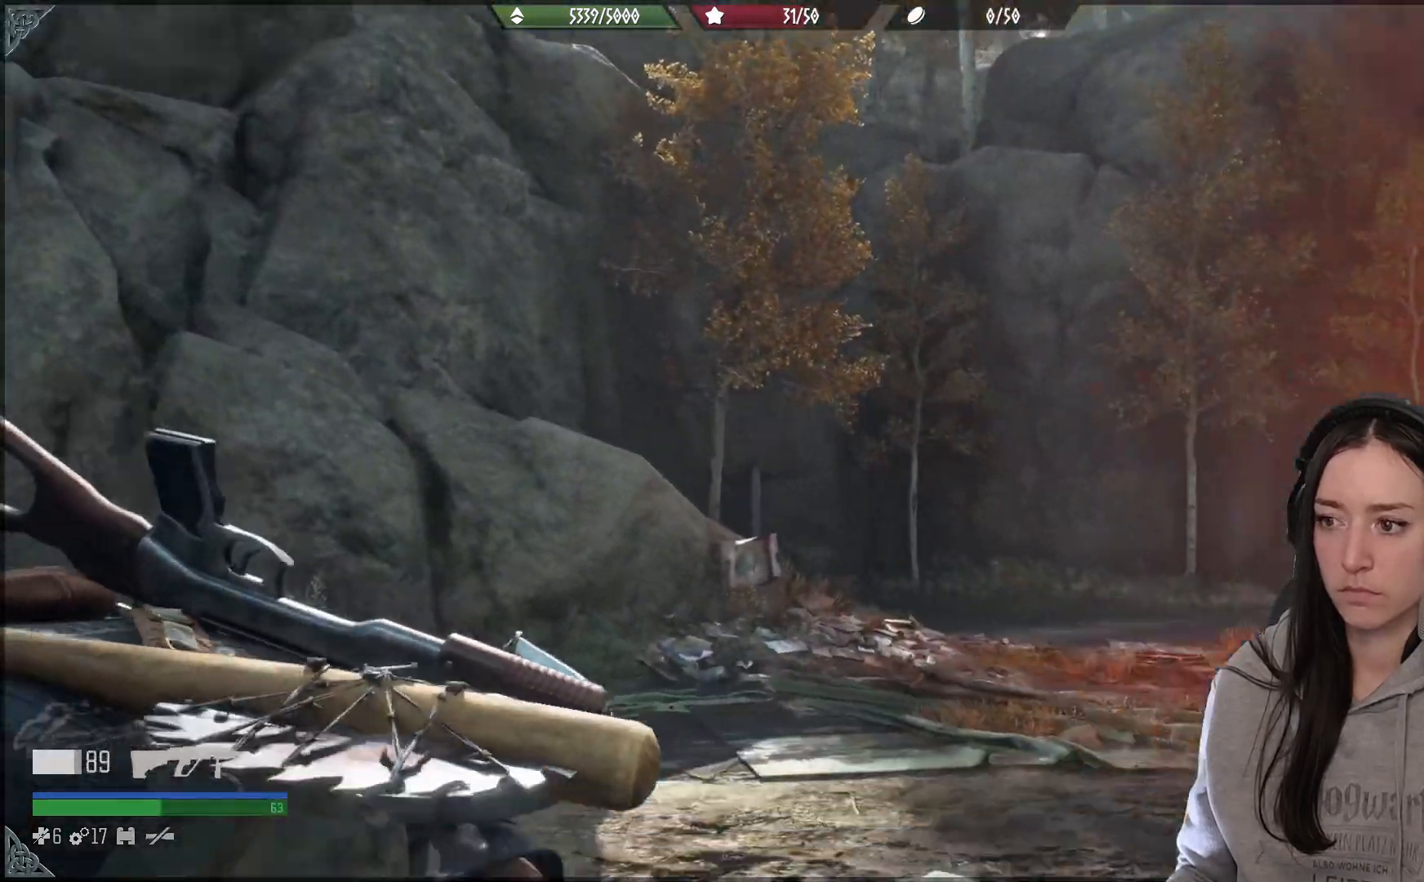
{"buttons": [], "left_stick": "up-left", "right_stick": "center", "events": [[183, "right_stick", "center"]]}
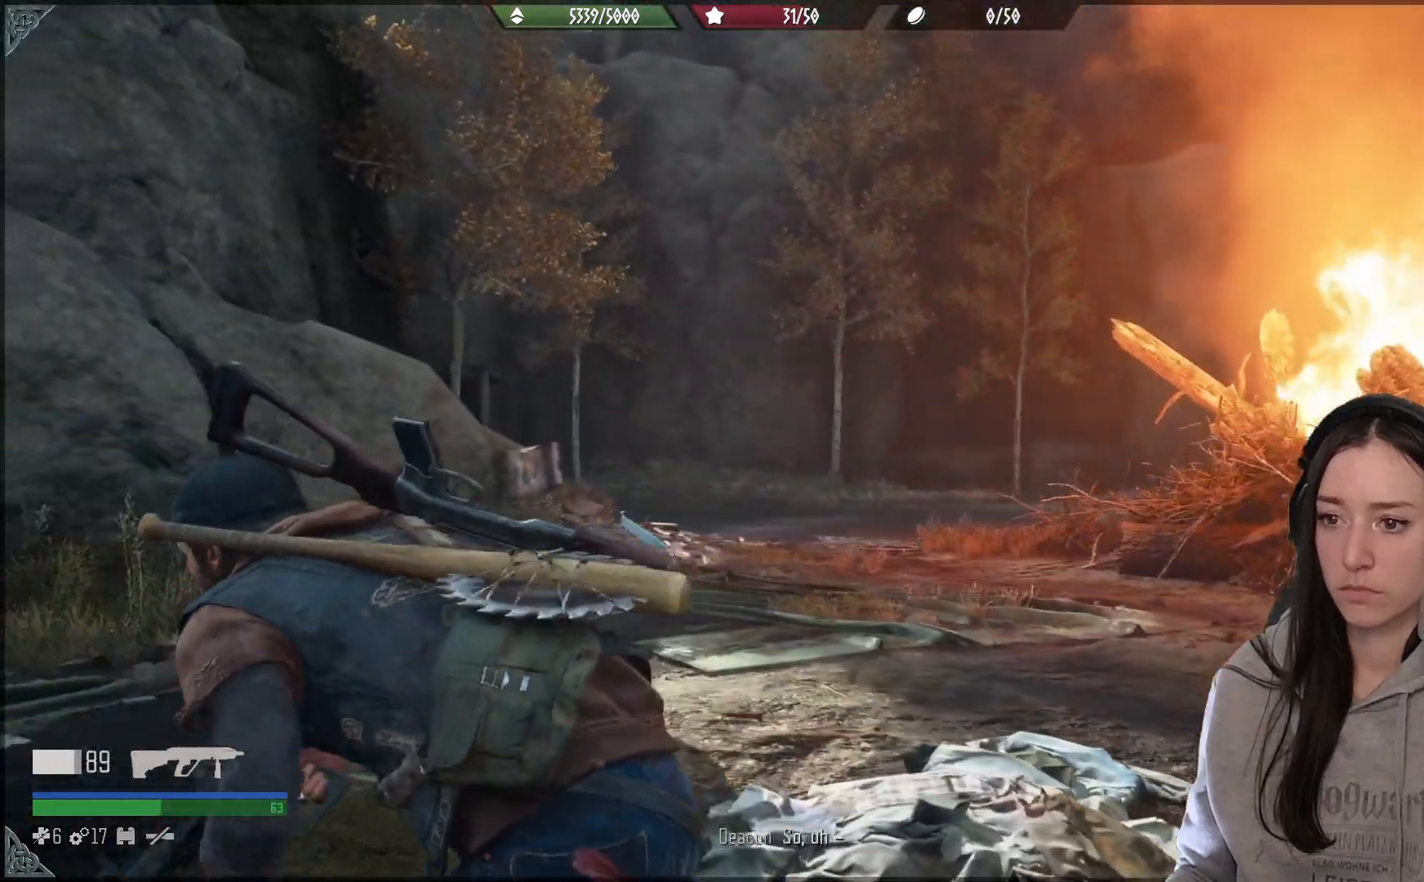
{"buttons": [], "left_stick": "up-left", "right_stick": "down-left", "events": [[233, "right_stick", "down-left"]]}
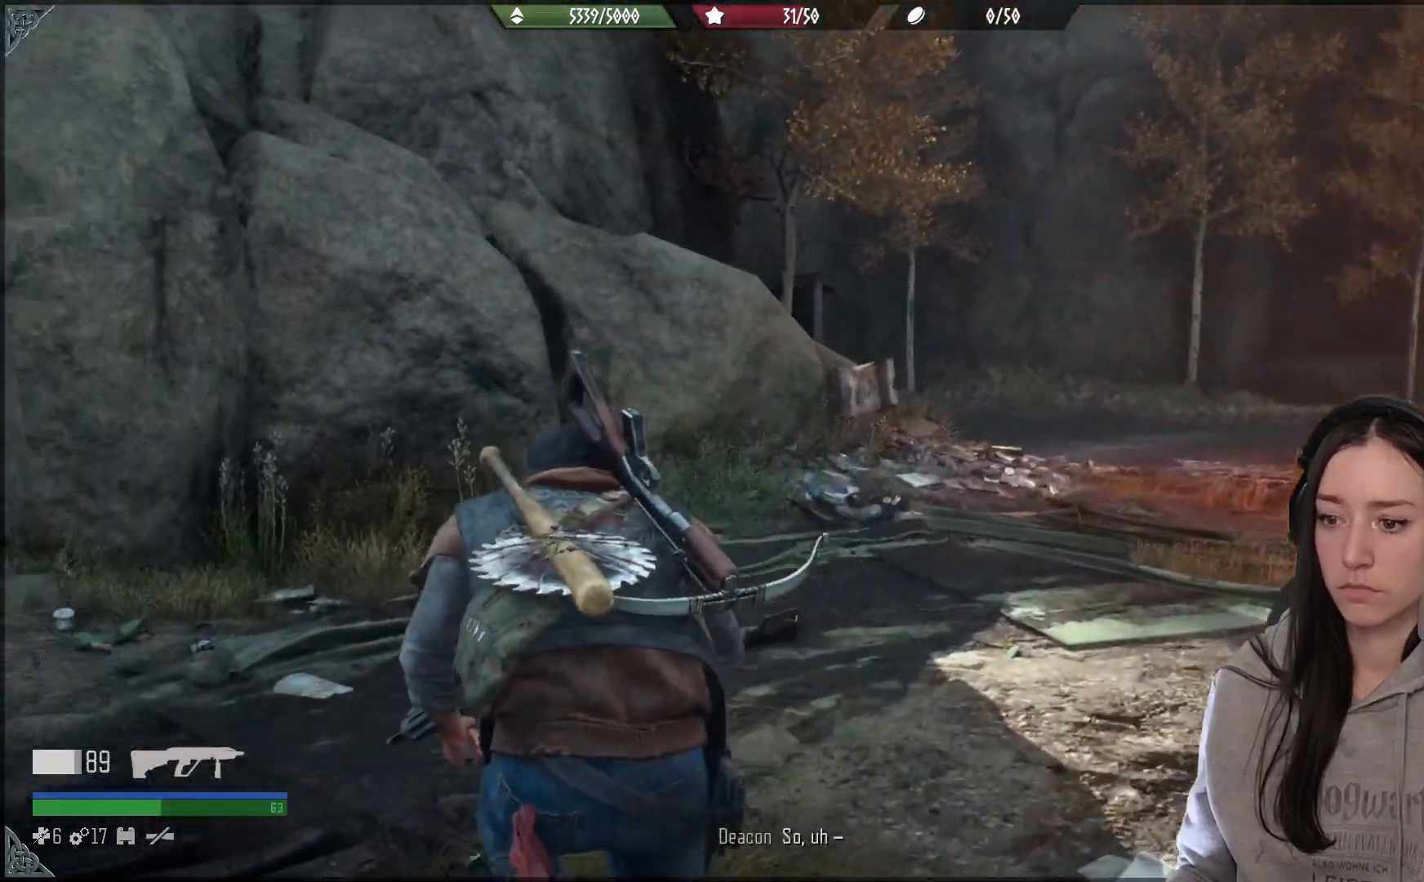
{"buttons": [], "left_stick": "up-left", "right_stick": "left", "events": [[67, "right_stick", "left"]]}
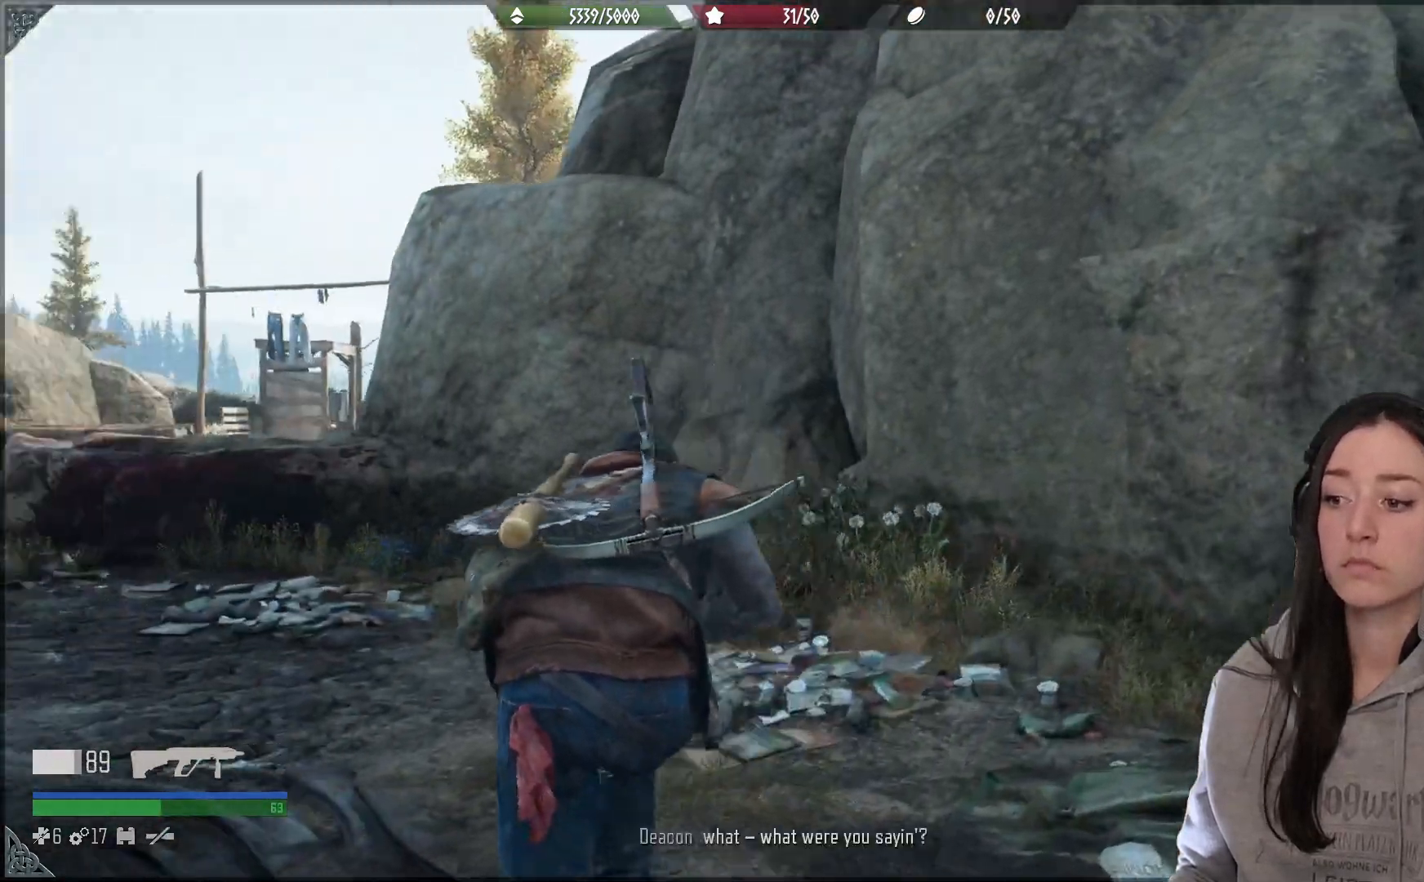
{"buttons": [], "left_stick": "up-left", "right_stick": "center", "events": [[233, "right_stick", "down-left"], [433, "right_stick", "center"]]}
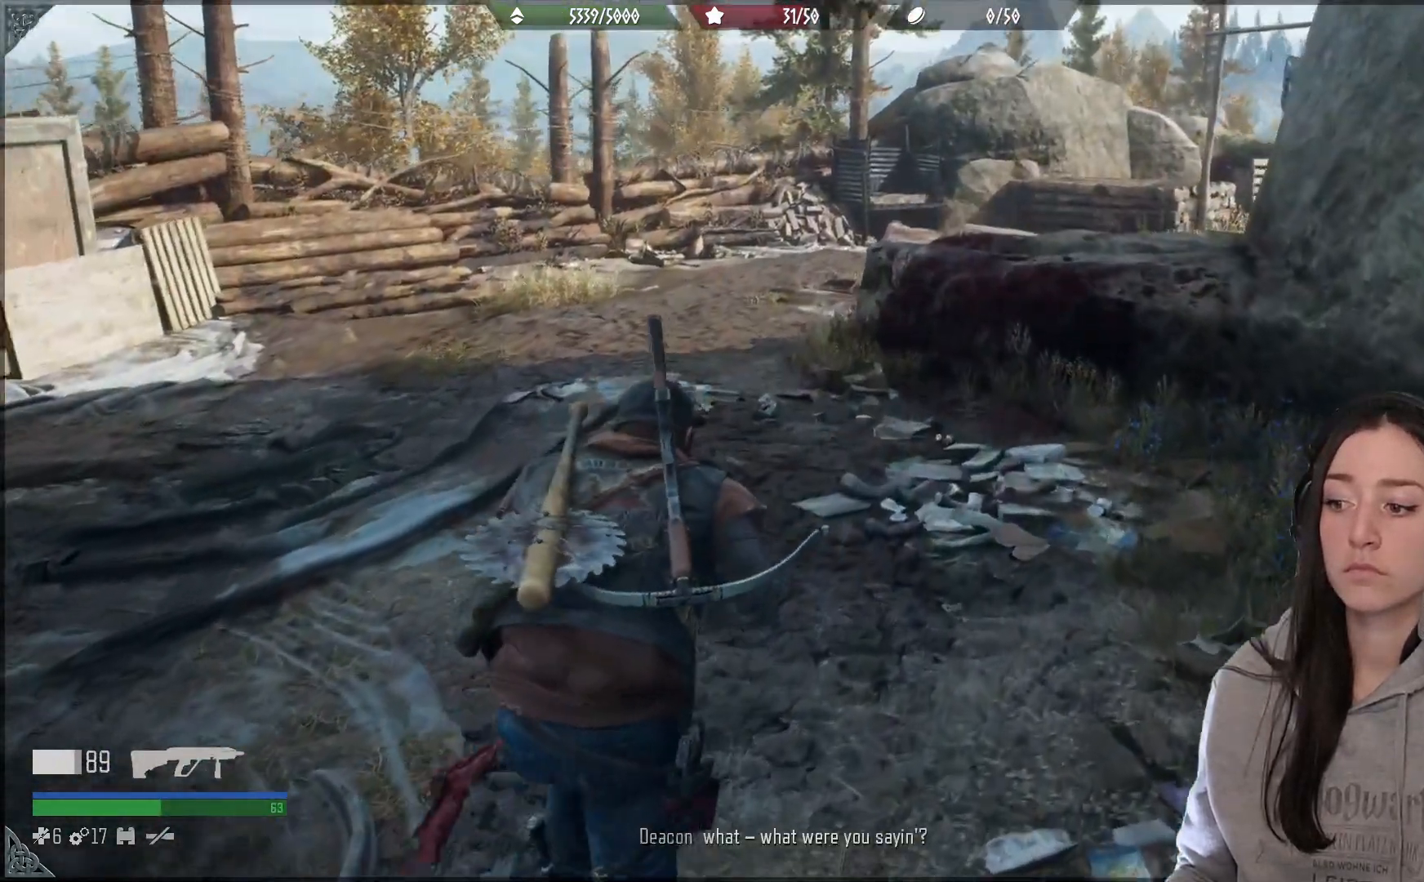
{"buttons": [], "left_stick": "up-left", "right_stick": "right", "events": [[317, "right_stick", "up-right"], [500, "right_stick", "right"]]}
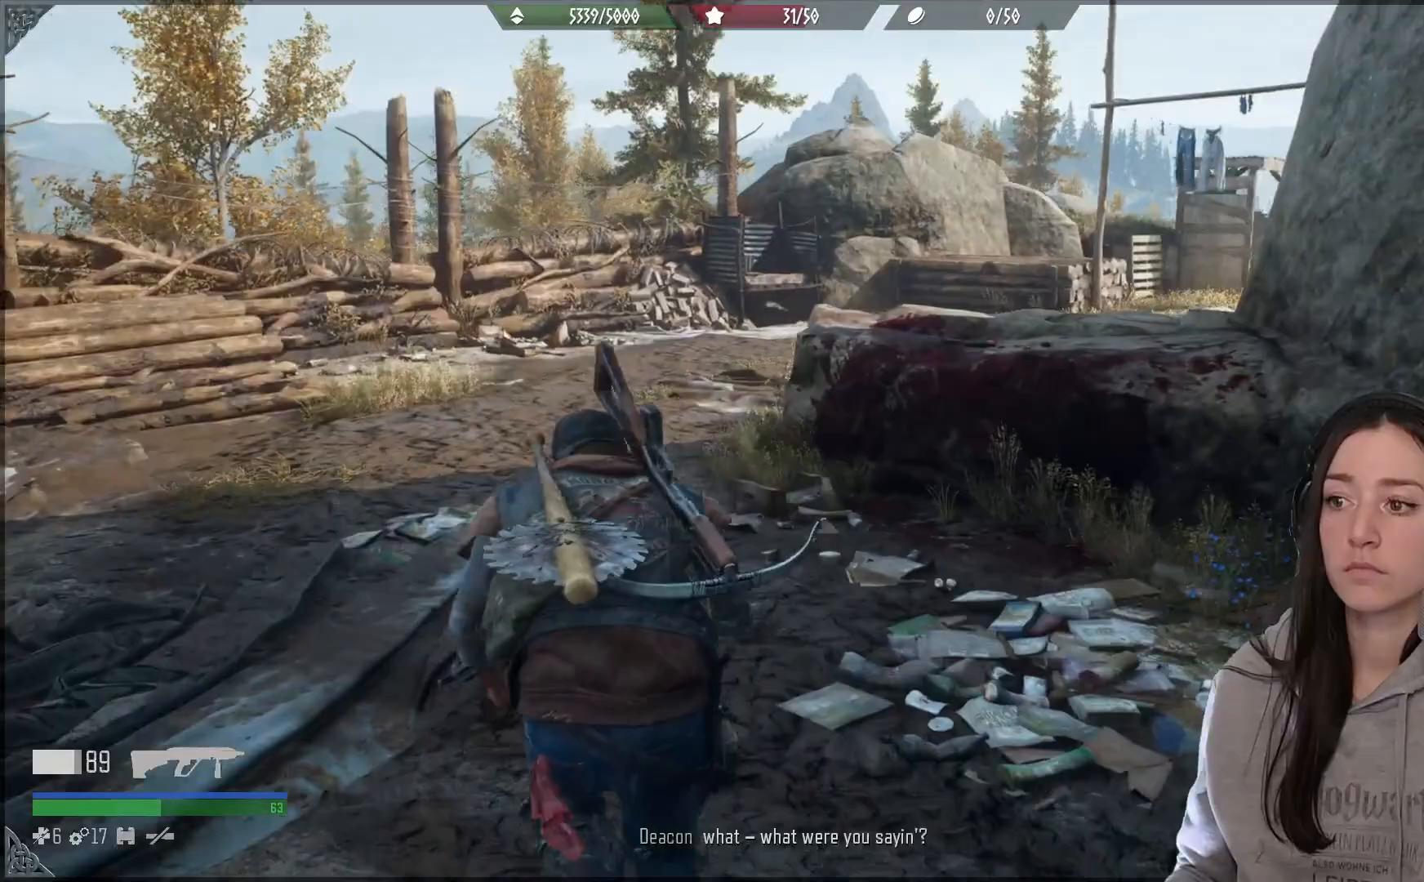
{"buttons": [], "left_stick": "up-left", "right_stick": "right", "events": []}
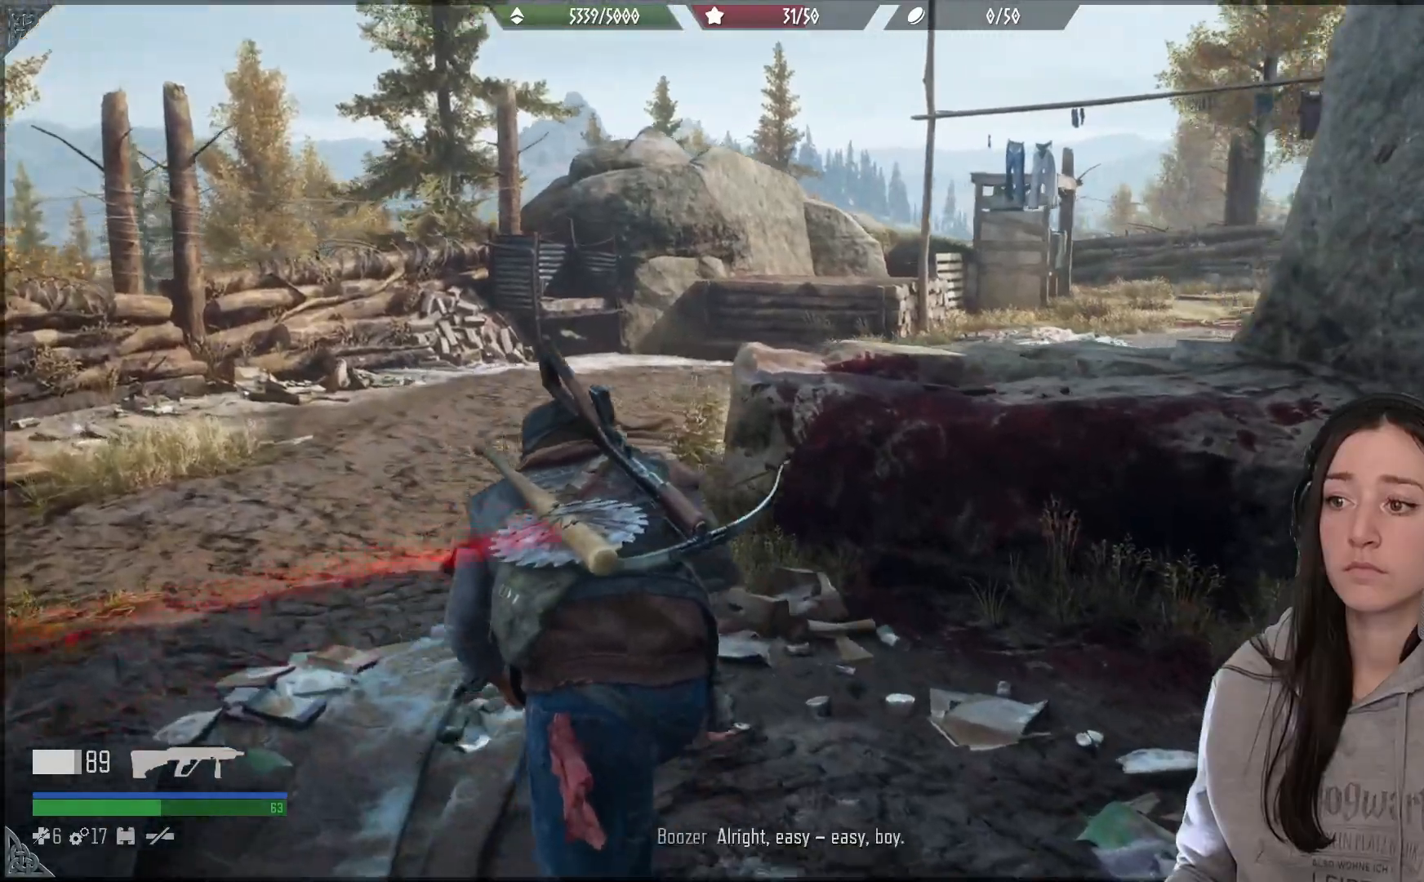
{"buttons": [], "left_stick": "up", "right_stick": "right", "events": [[367, "left_stick", "up"]]}